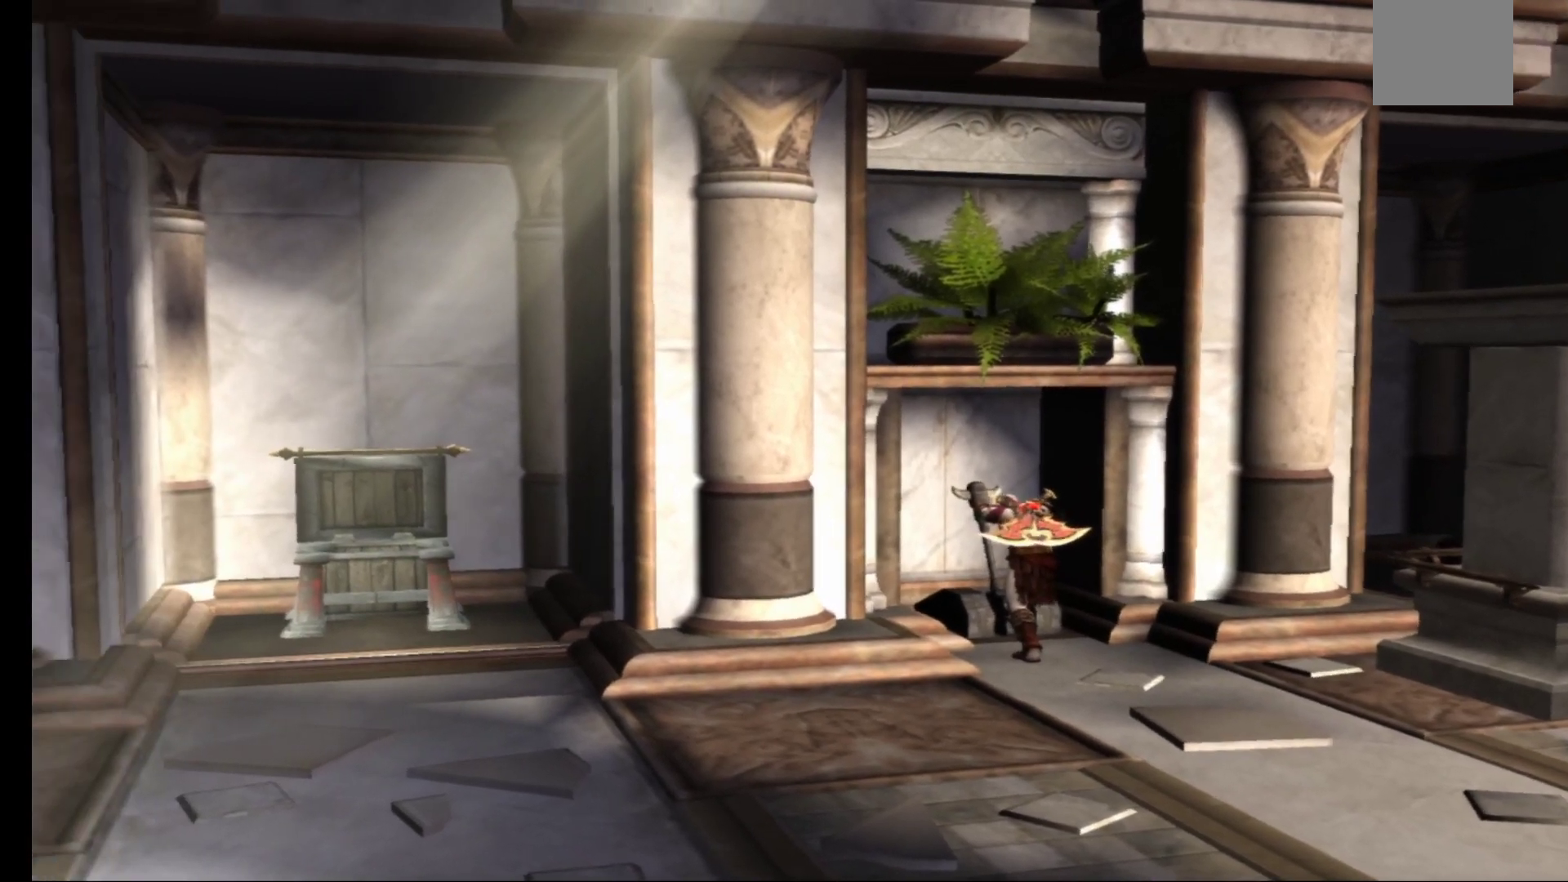
Gameplay with a controller (Xbox layout); each line is a JSON object with the inputs held at the frame after it. "events" lists button and stick changes between this image and that frame as [ms after this image, input, new state], when the widget could be followed in between.
{"buttons": [], "left_stick": "center", "right_stick": "center", "events": []}
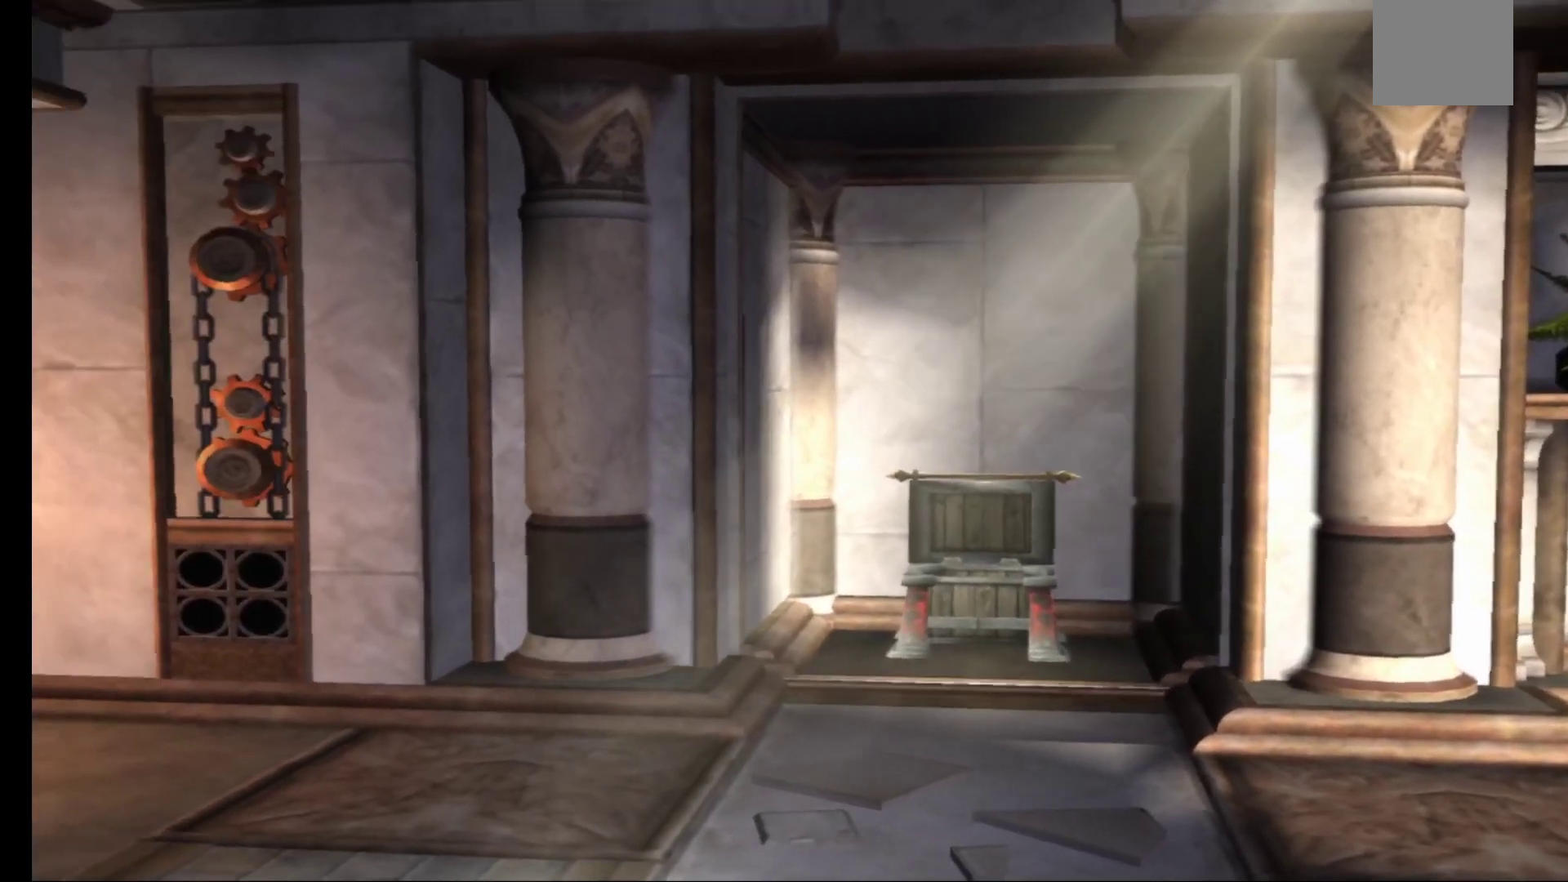
{"buttons": [], "left_stick": "center", "right_stick": "center", "events": []}
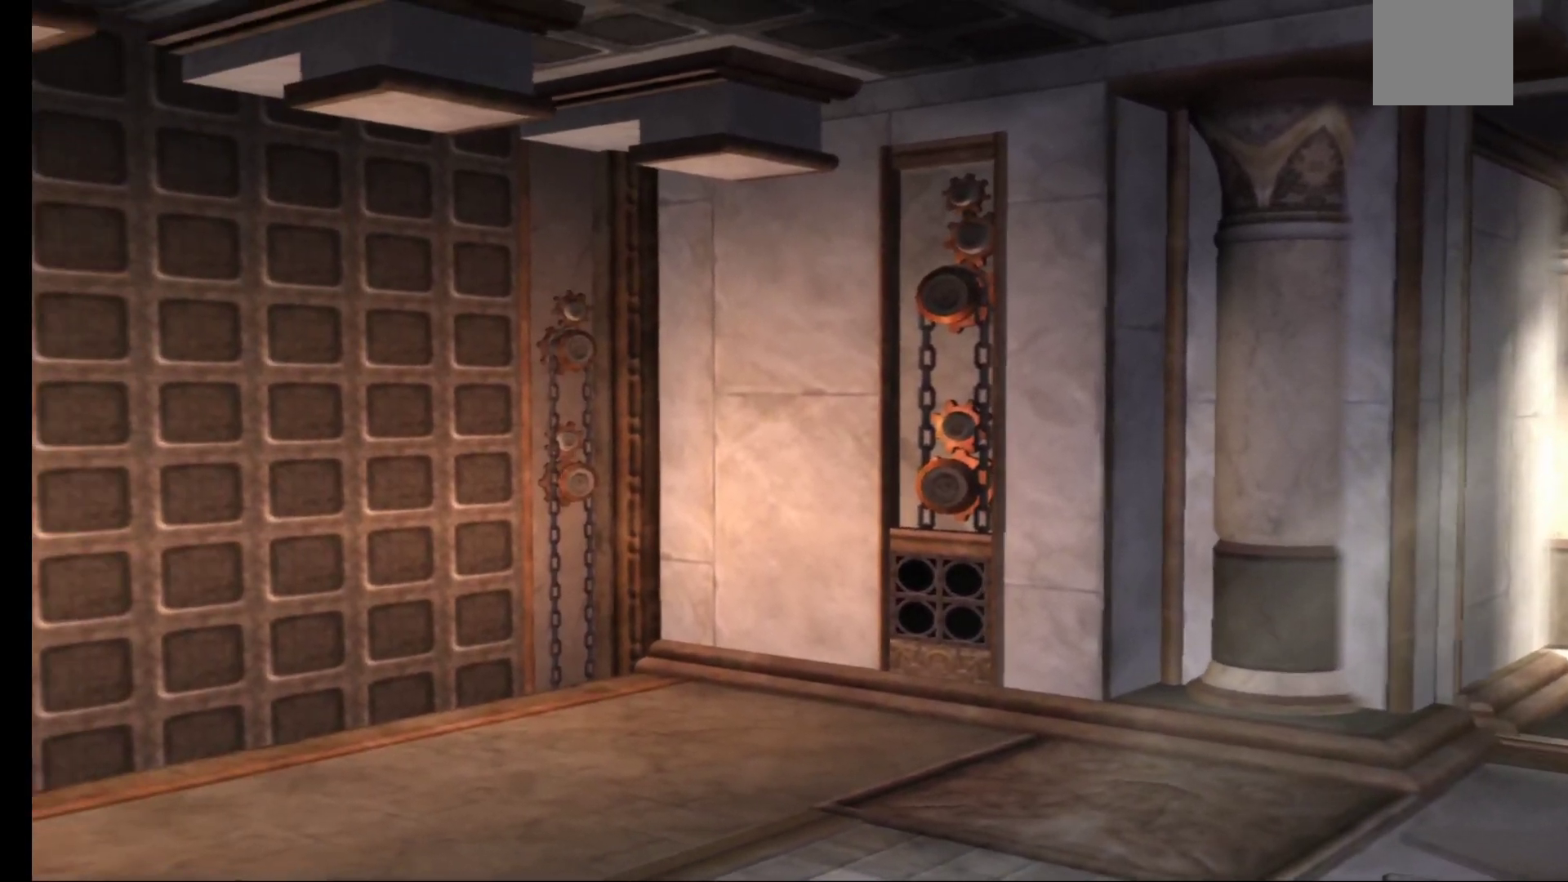
{"buttons": [], "left_stick": "center", "right_stick": "center", "events": []}
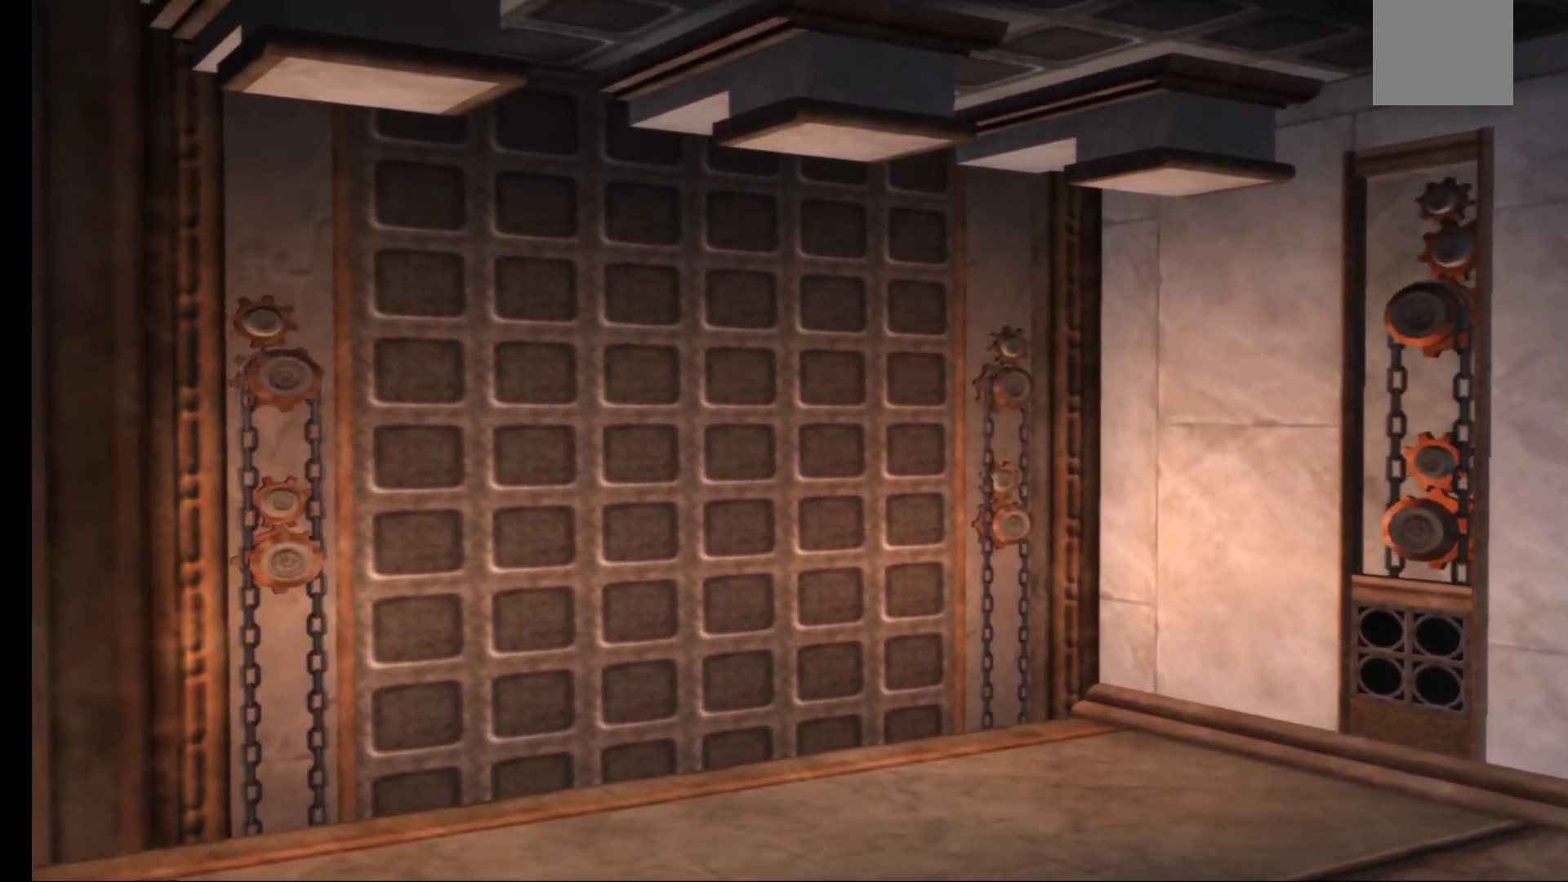
{"buttons": [], "left_stick": "center", "right_stick": "center", "events": []}
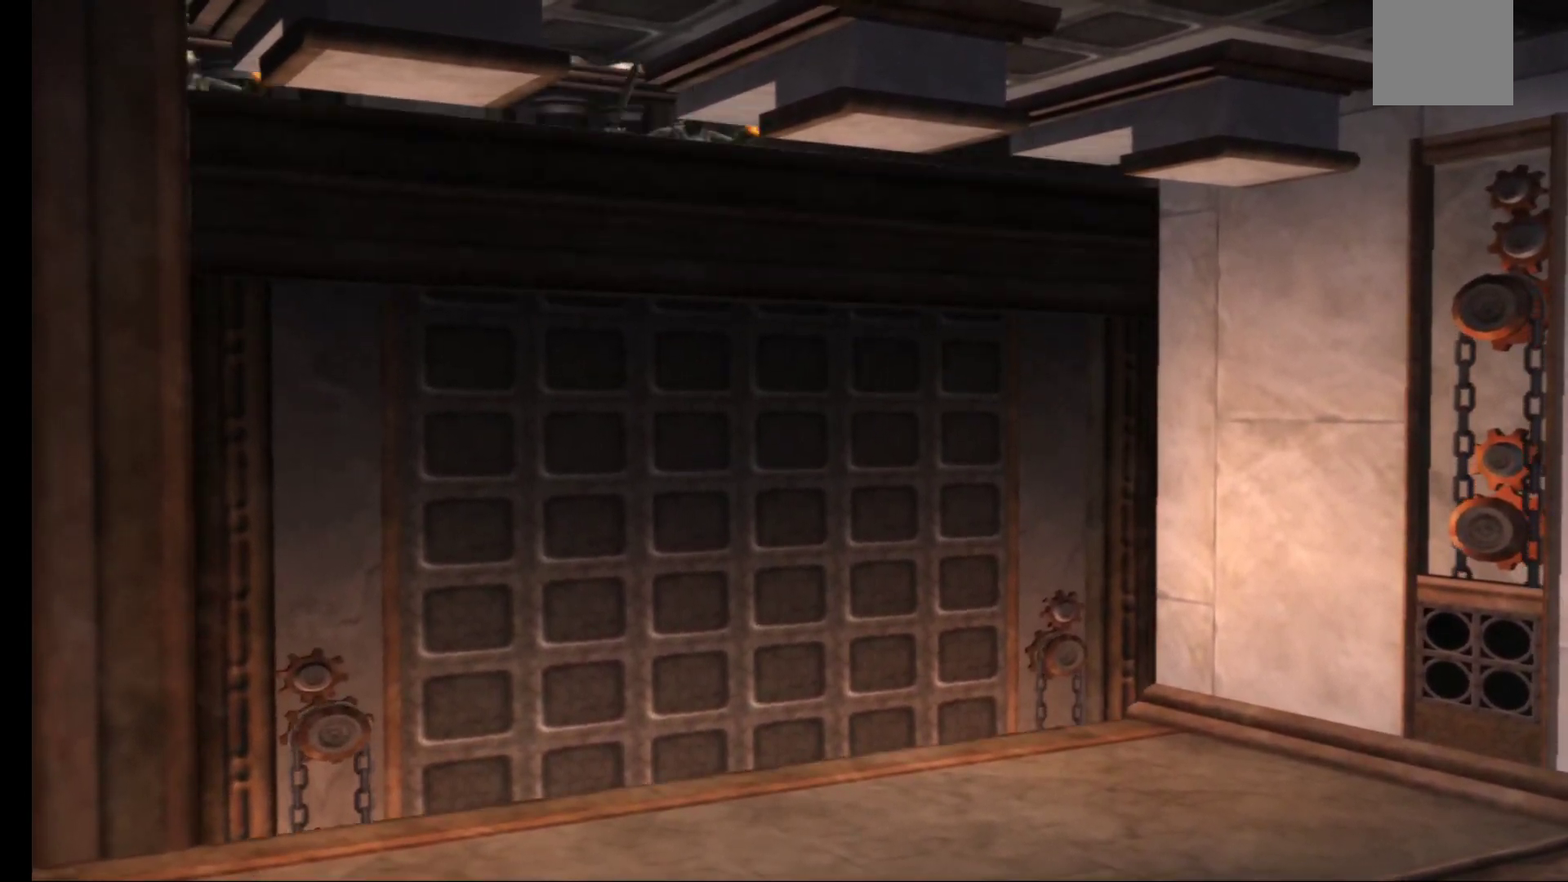
{"buttons": [], "left_stick": "center", "right_stick": "center", "events": []}
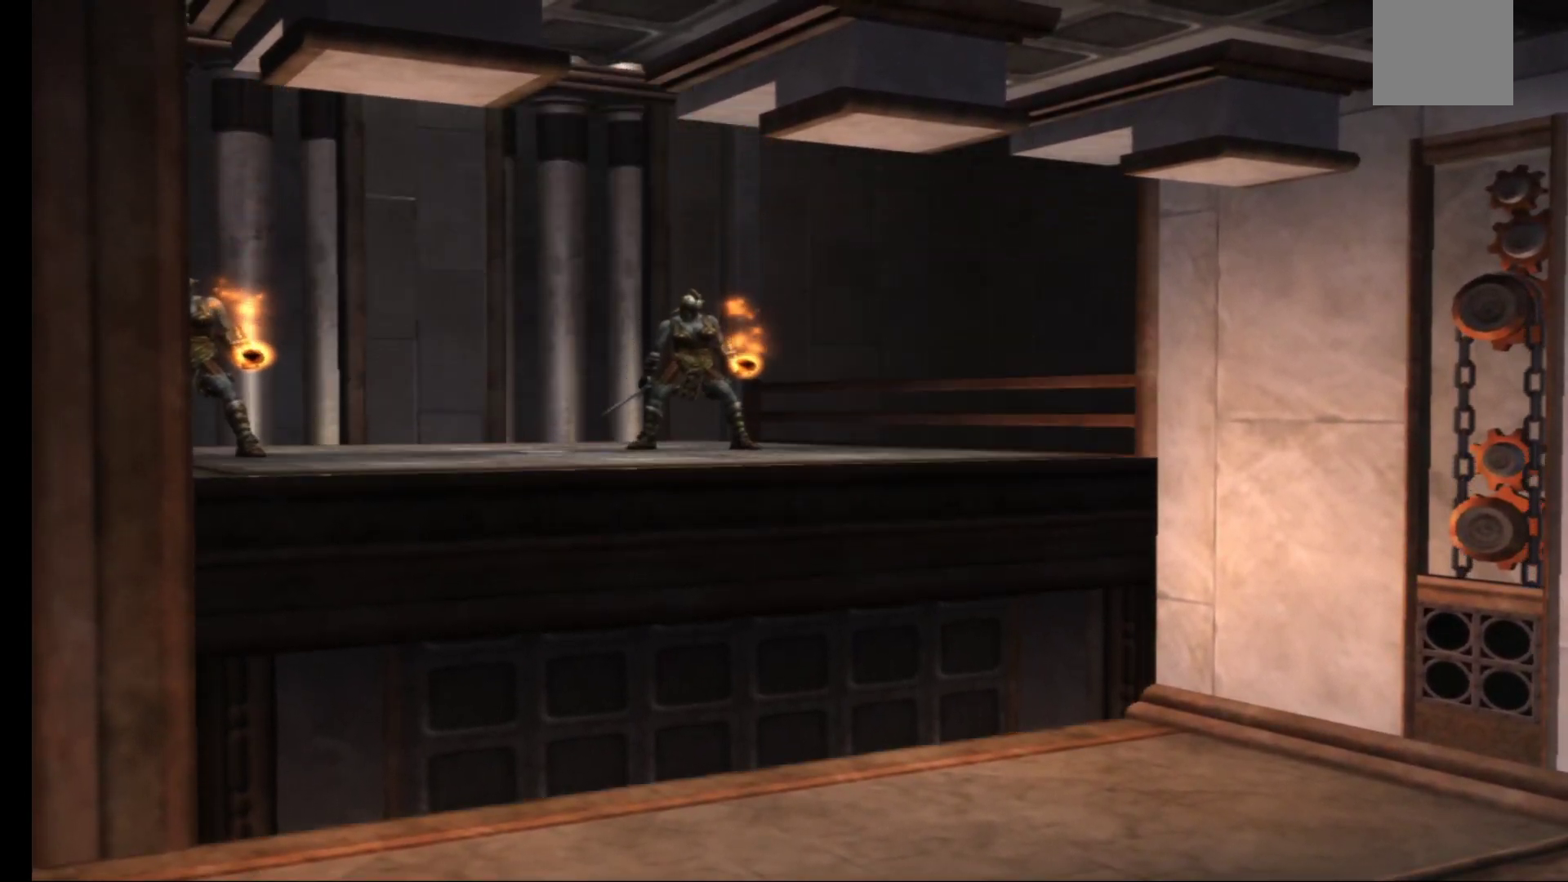
{"buttons": [], "left_stick": "down", "right_stick": "center", "events": [[233, "left_stick", "down"]]}
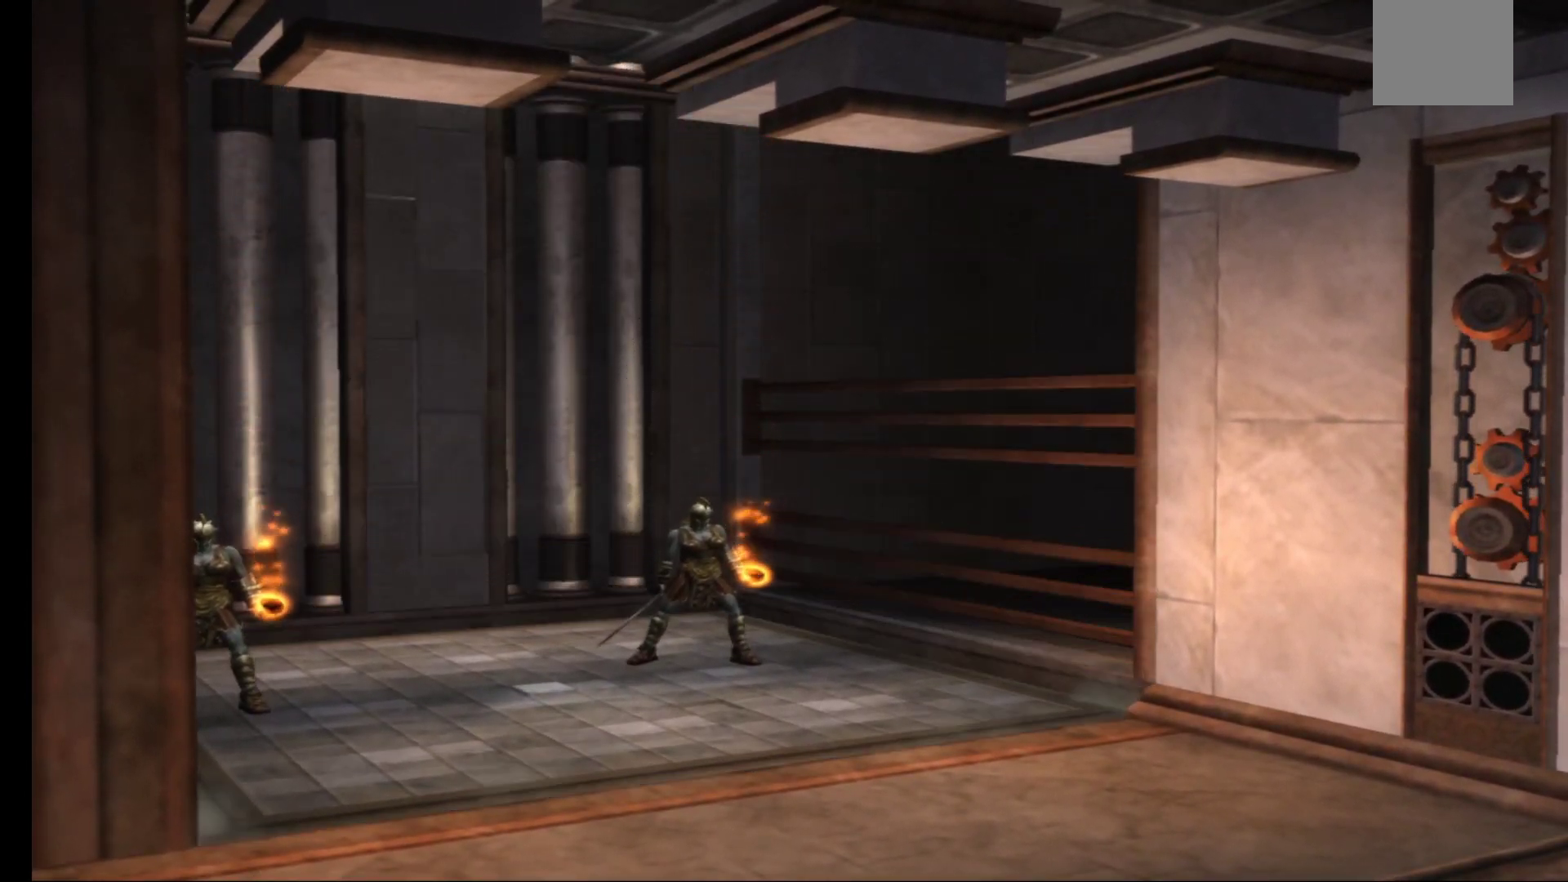
{"buttons": [], "left_stick": "down", "right_stick": "center", "events": []}
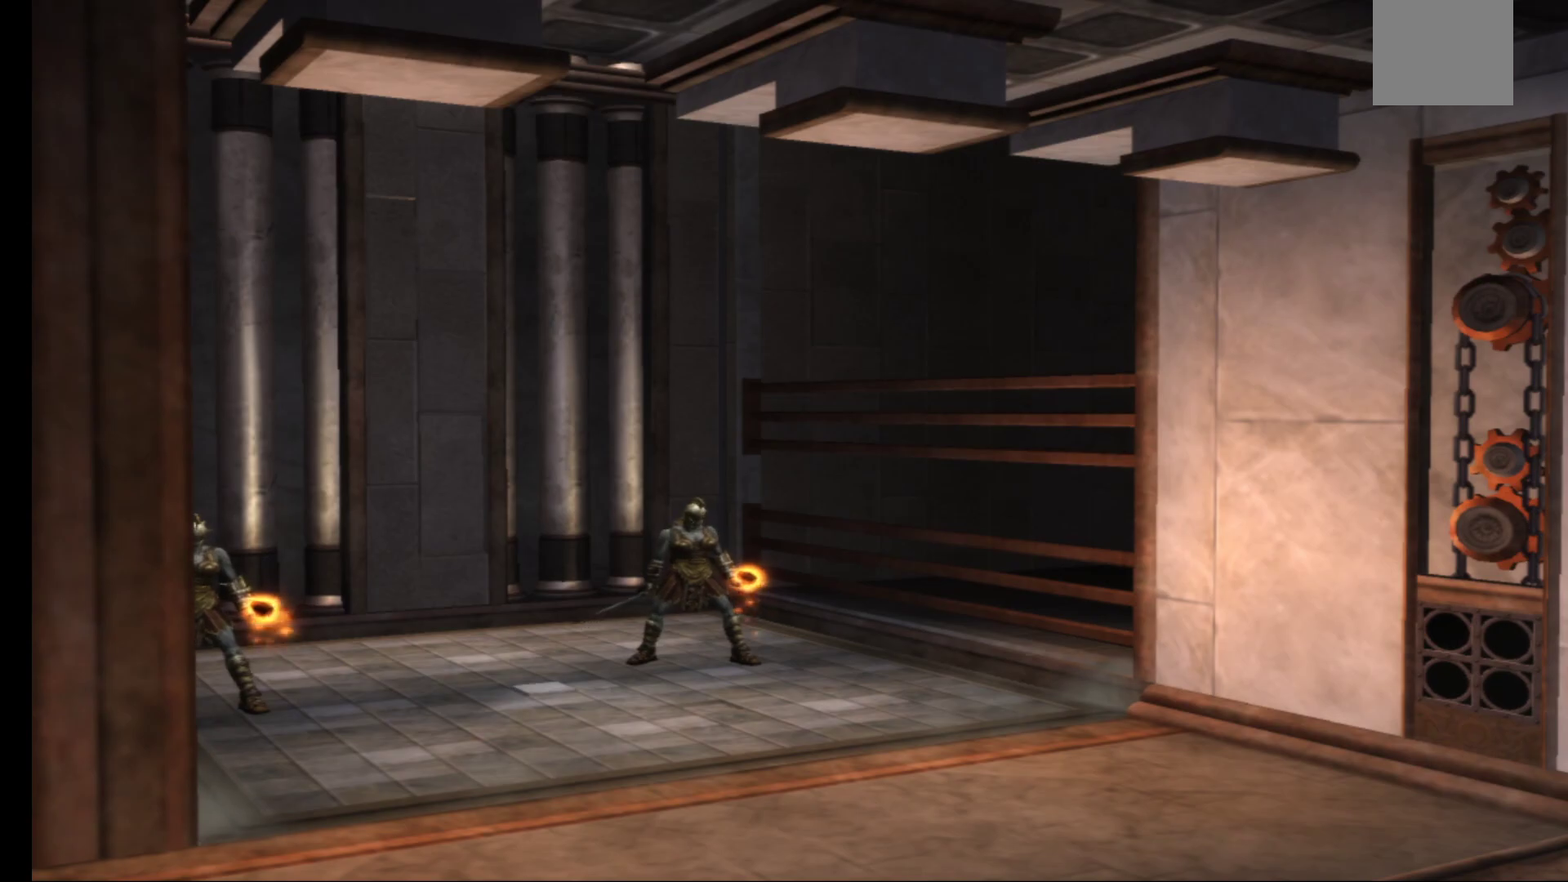
{"buttons": [], "left_stick": "down", "right_stick": "center", "events": []}
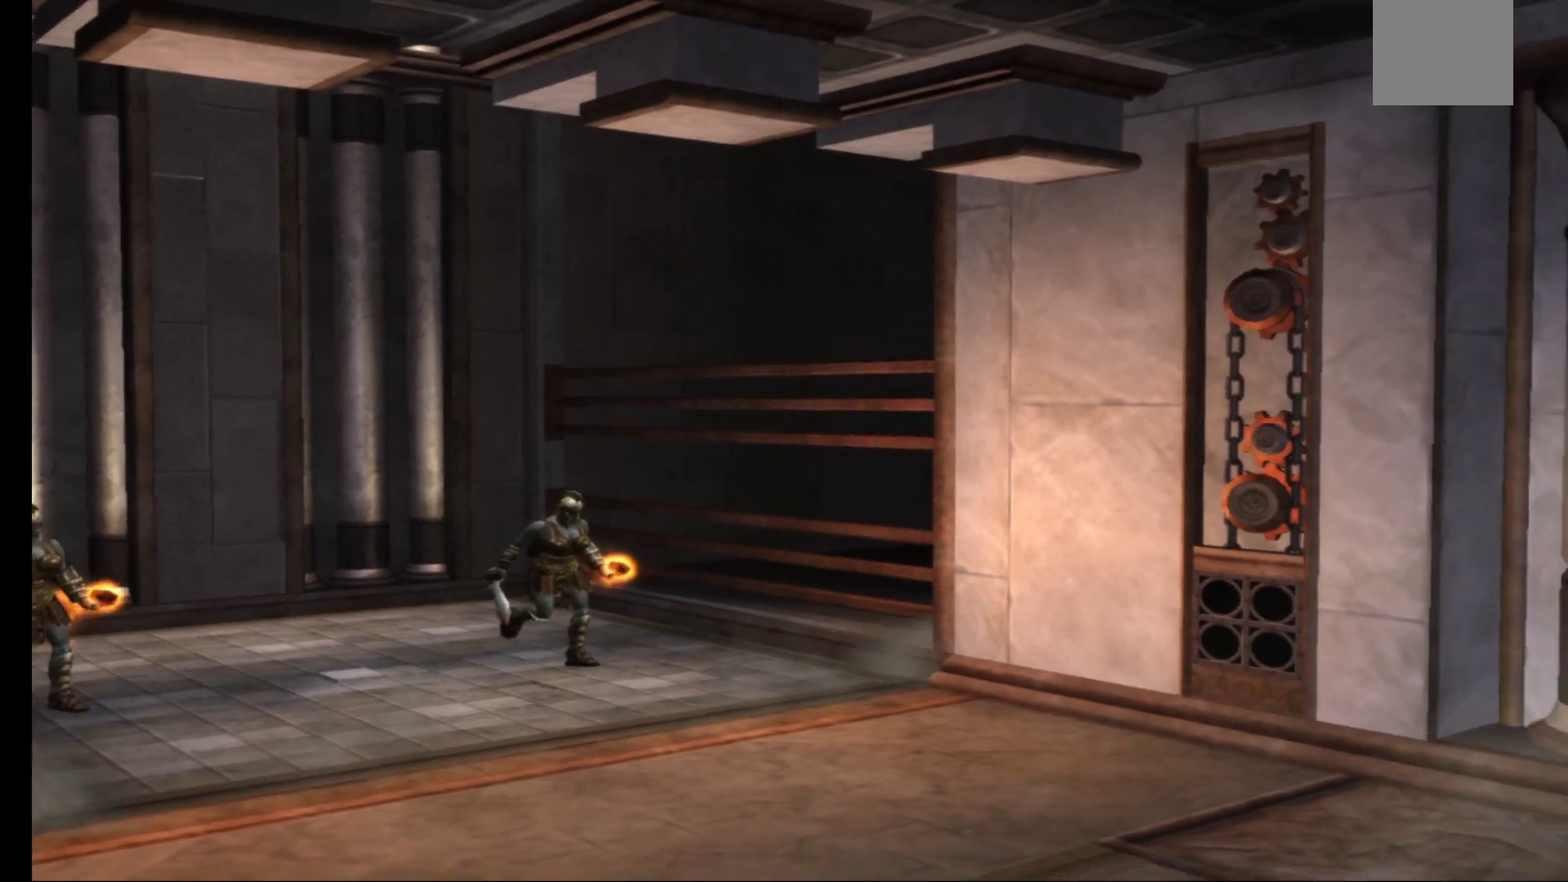
{"buttons": [], "left_stick": "down", "right_stick": "center", "events": [[50, "left_stick", "down-left"], [367, "left_stick", "down"]]}
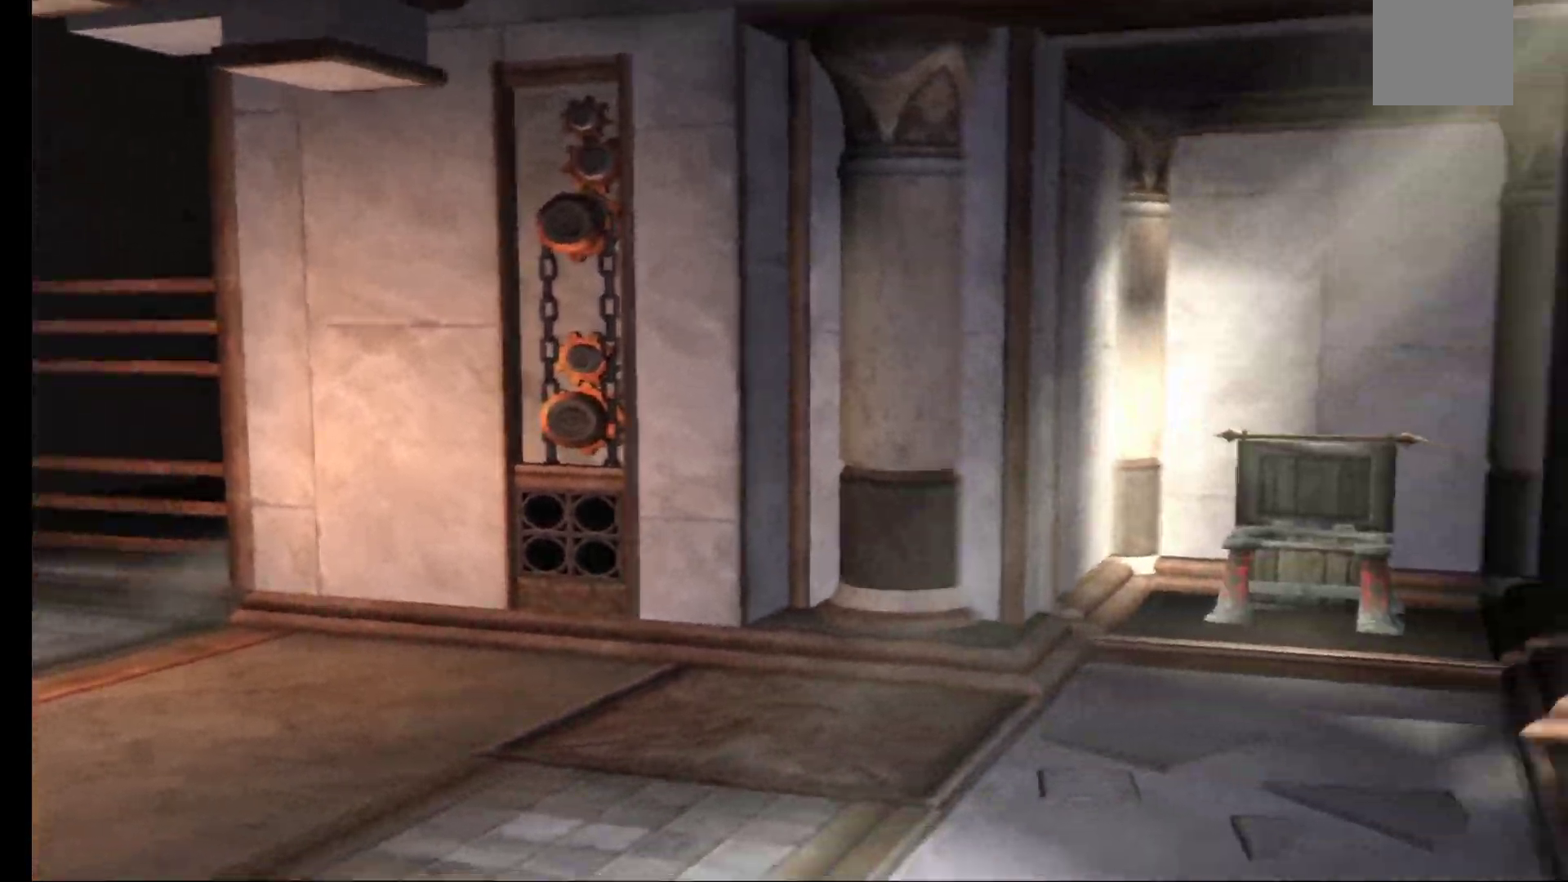
{"buttons": [], "left_stick": "left", "right_stick": "center", "events": [[233, "left_stick", "down-left"], [433, "left_stick", "left"]]}
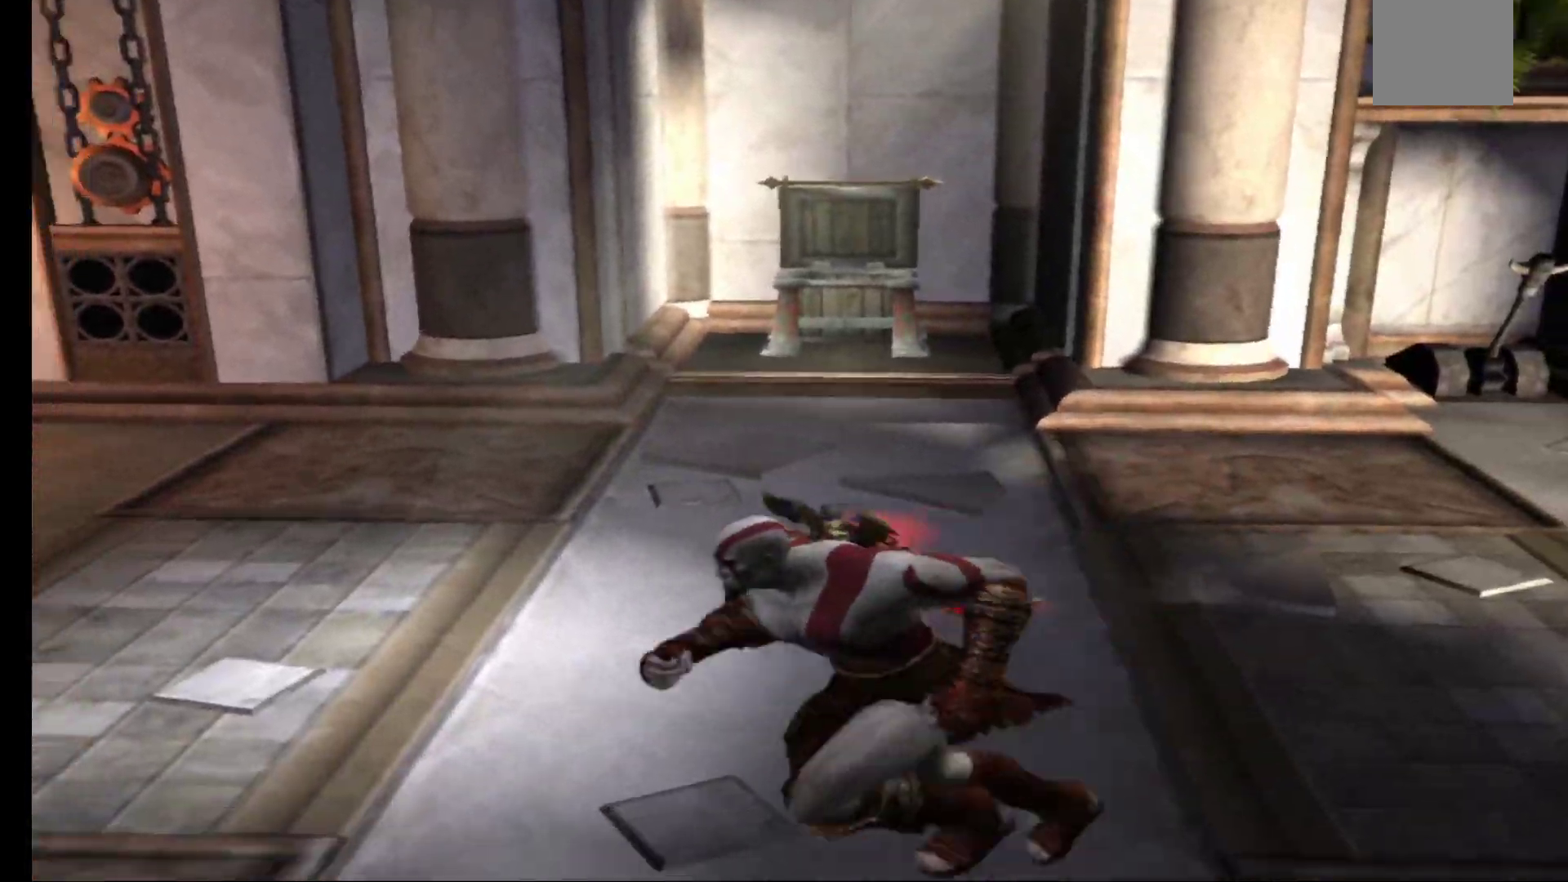
{"buttons": ["L1"], "left_stick": "up-left", "right_stick": "center"}
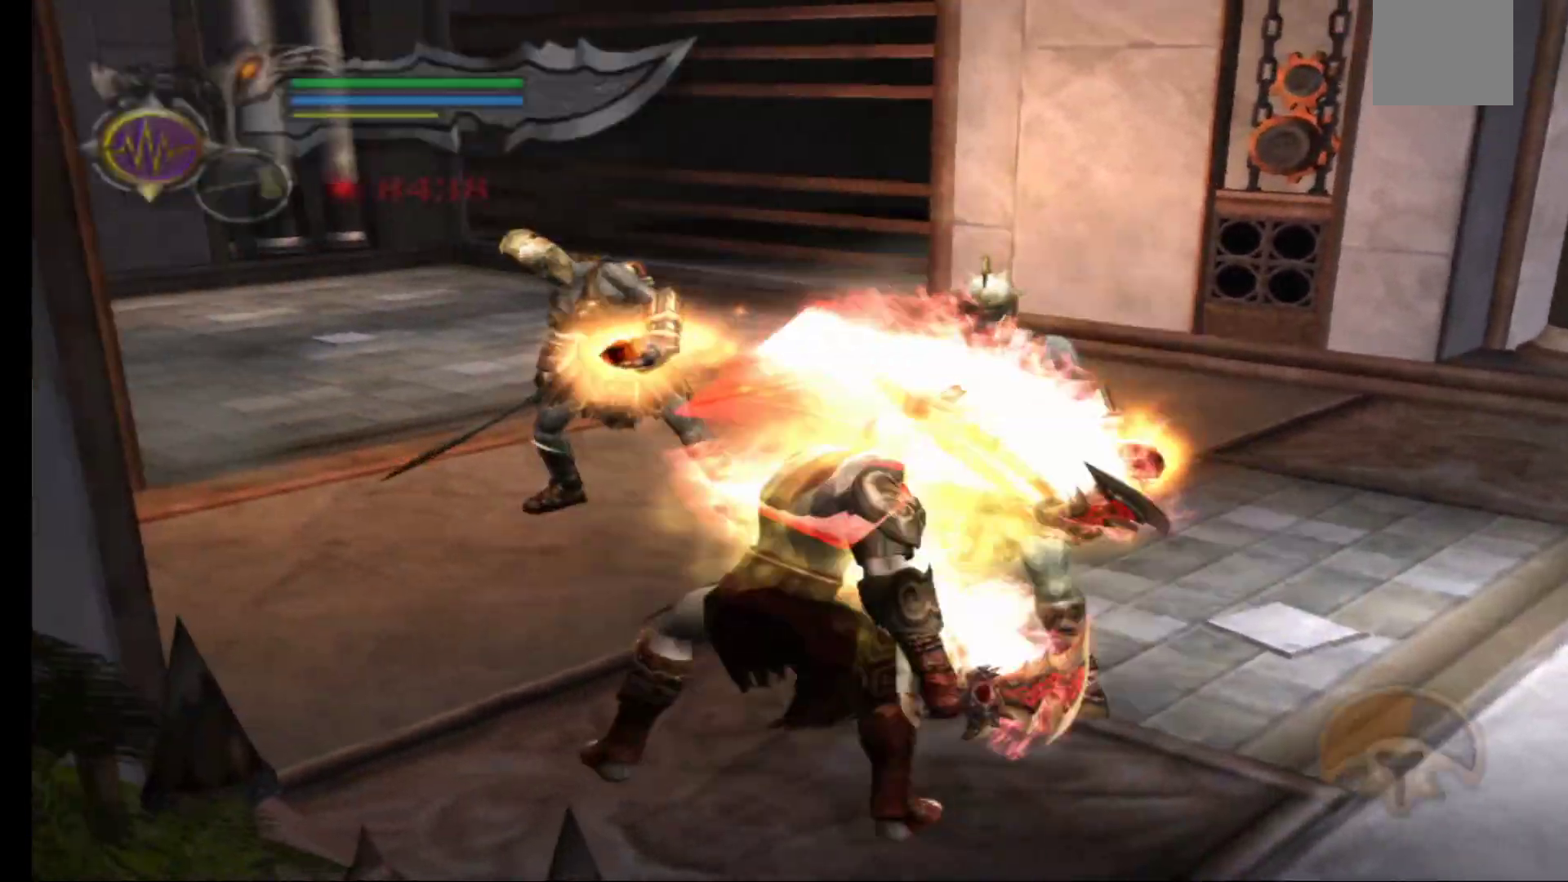
{"buttons": [], "left_stick": "center", "right_stick": "center", "events": [[33, "X", "down"], [100, "X", "up"], [133, "left_stick", "center"], [183, "X", "down"], [267, "X", "up"], [350, "X", "down"], [400, "L1", "up"], [433, "X", "up"]]}
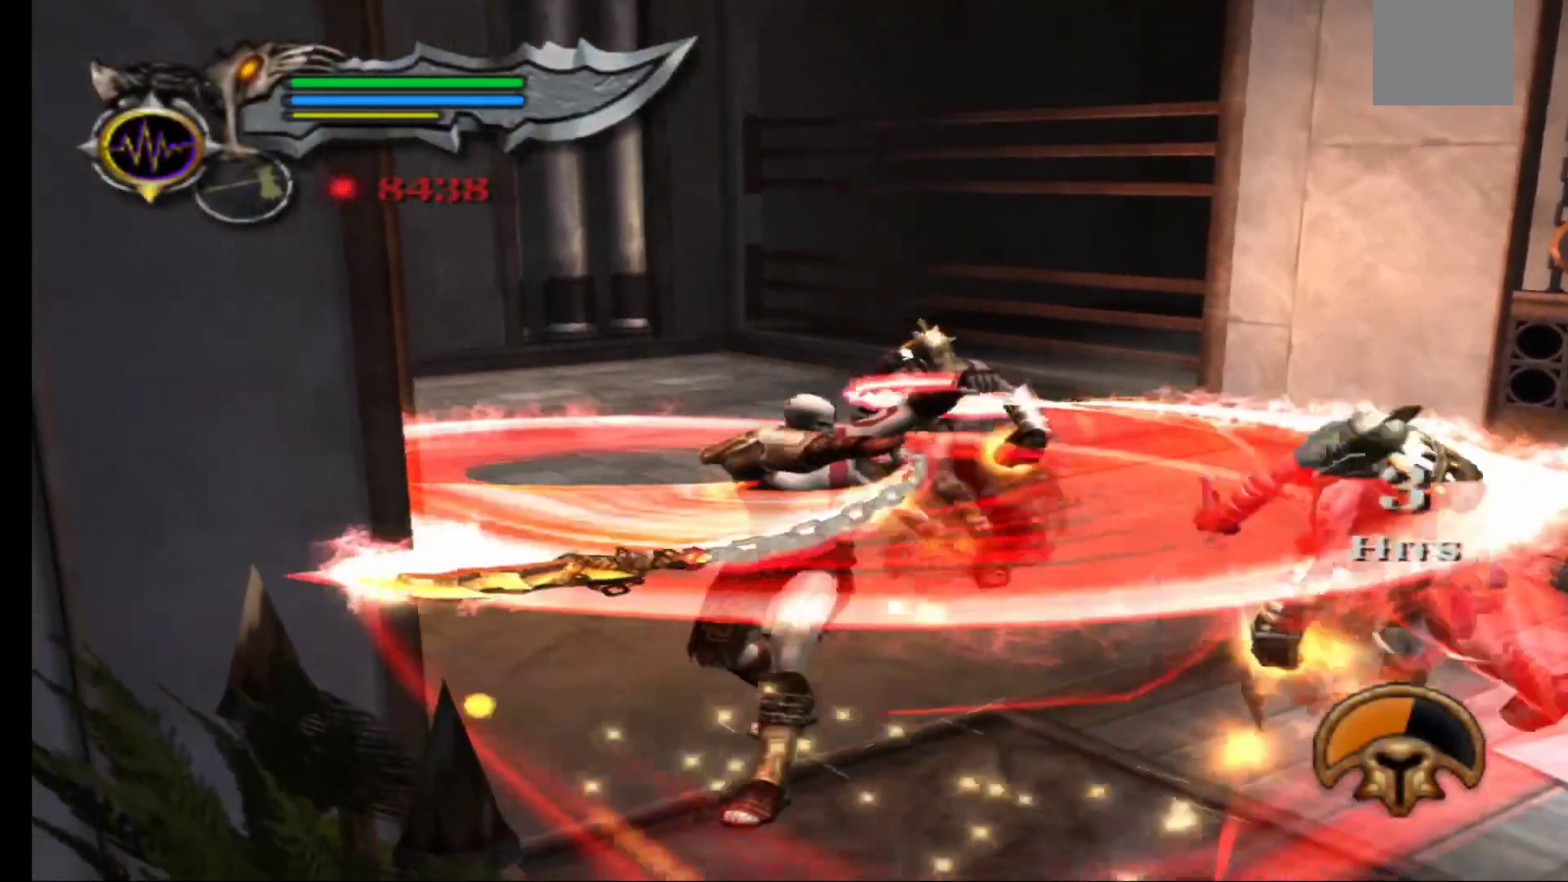
{"buttons": [], "left_stick": "down-right", "right_stick": "center", "events": [[17, "X", "down"], [50, "left_stick", "down-right"], [83, "X", "up"], [167, "X", "down"], [267, "X", "up"], [333, "X", "down"], [417, "X", "up"]]}
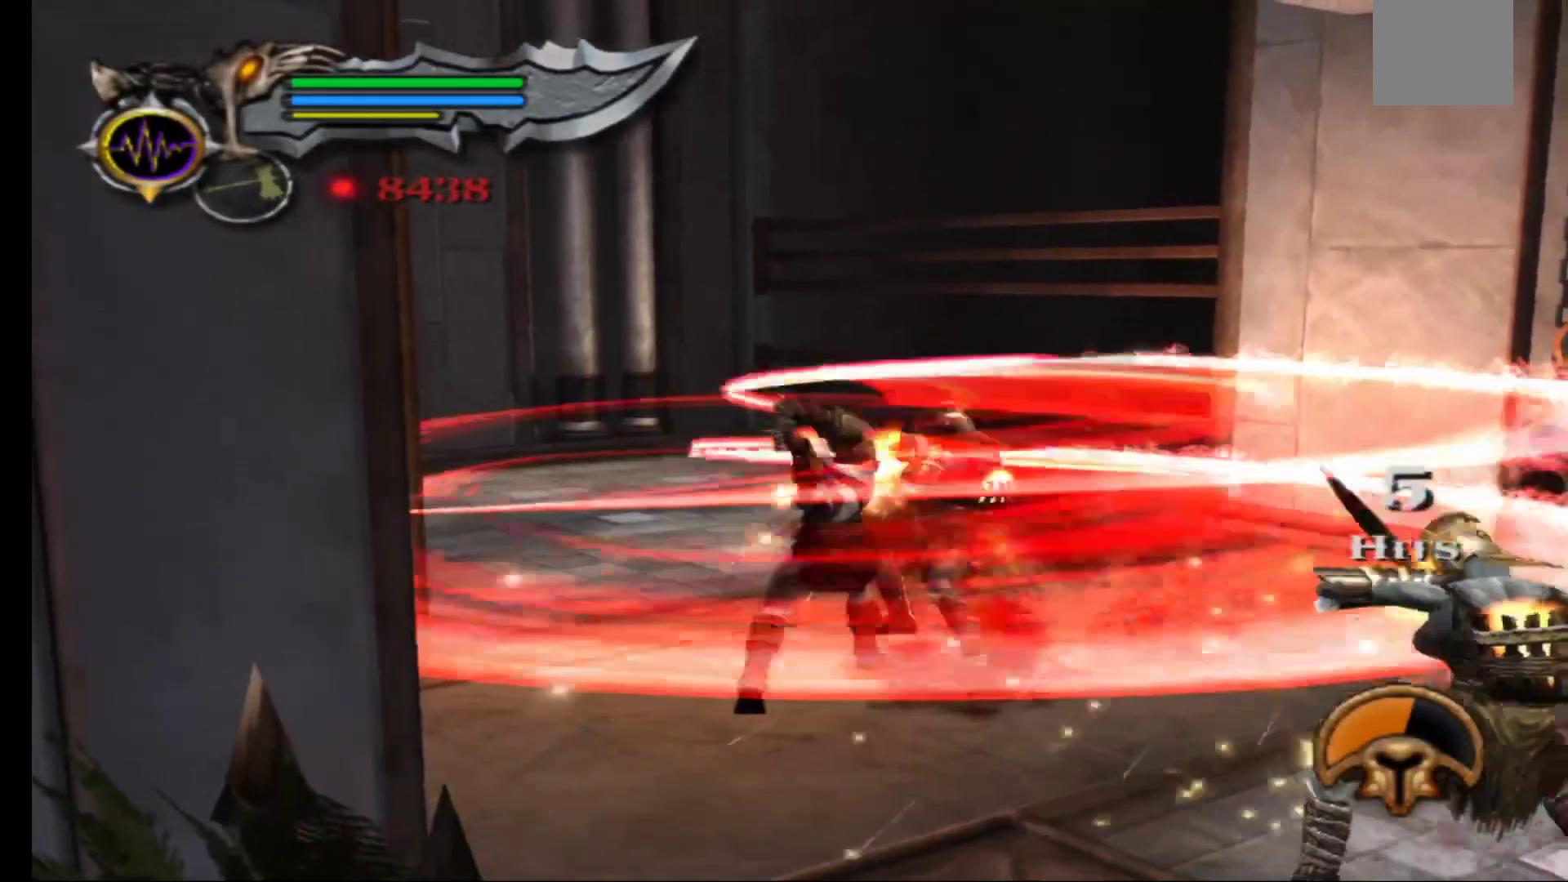
{"buttons": [], "left_stick": "down-right", "right_stick": "center", "events": [[17, "X", "down"], [100, "X", "up"], [183, "X", "down"], [267, "X", "up"], [367, "X", "down"], [450, "X", "up"]]}
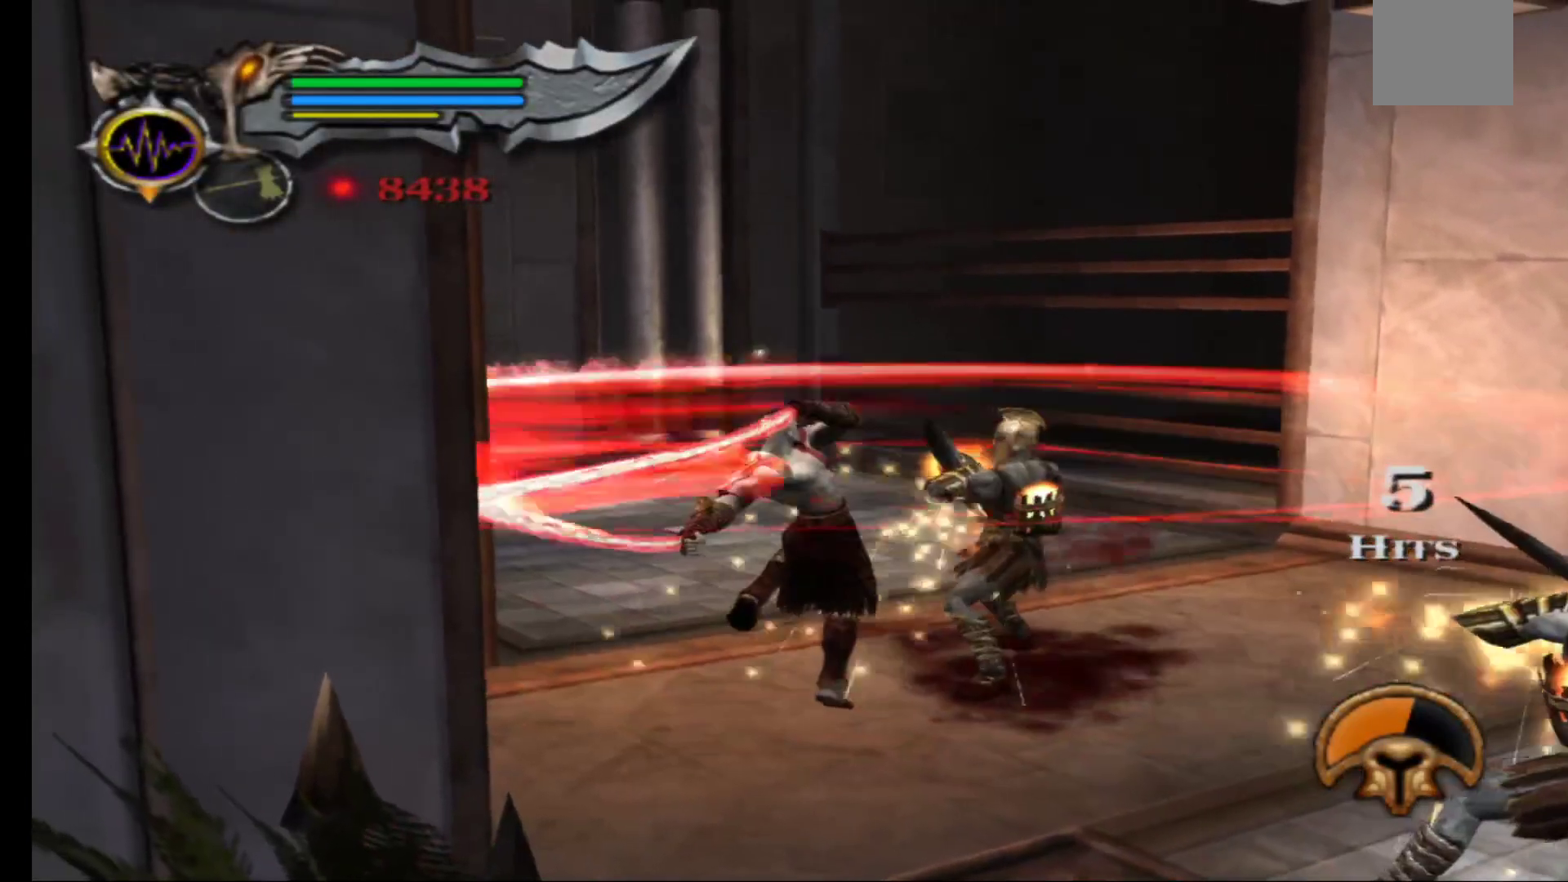
{"buttons": ["X"], "left_stick": "down-right", "right_stick": "center", "events": [[33, "X", "down"], [133, "X", "up"], [217, "X", "down"], [317, "X", "up"], [417, "X", "down"]]}
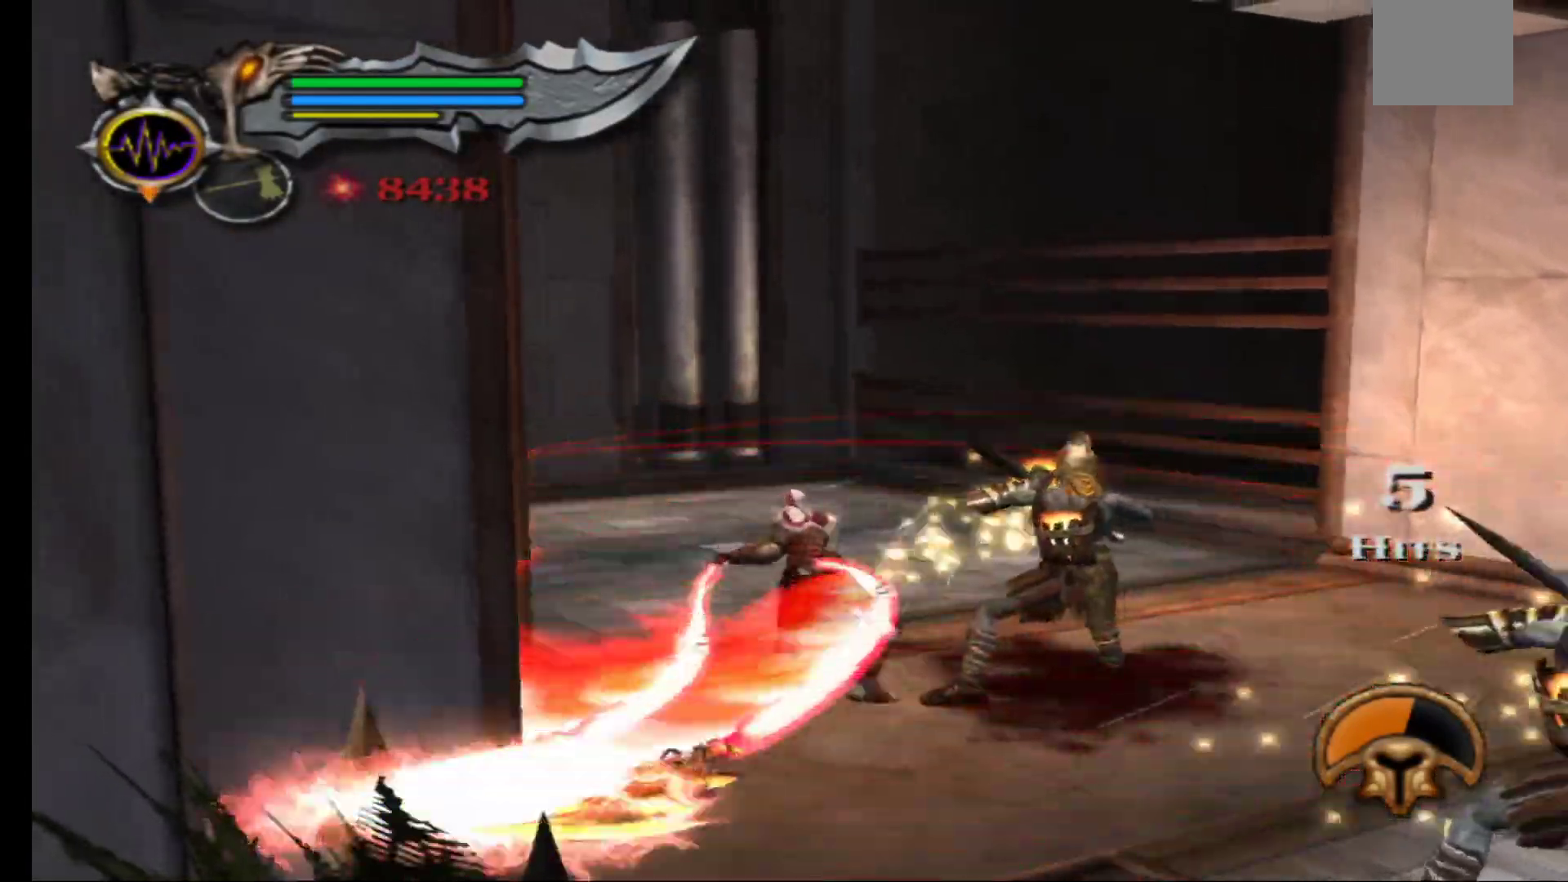
{"buttons": ["X"], "left_stick": "down-right", "right_stick": "center", "events": [[17, "X", "up"], [117, "X", "down"], [233, "X", "up"], [300, "X", "down"], [417, "X", "up"], [500, "X", "down"]]}
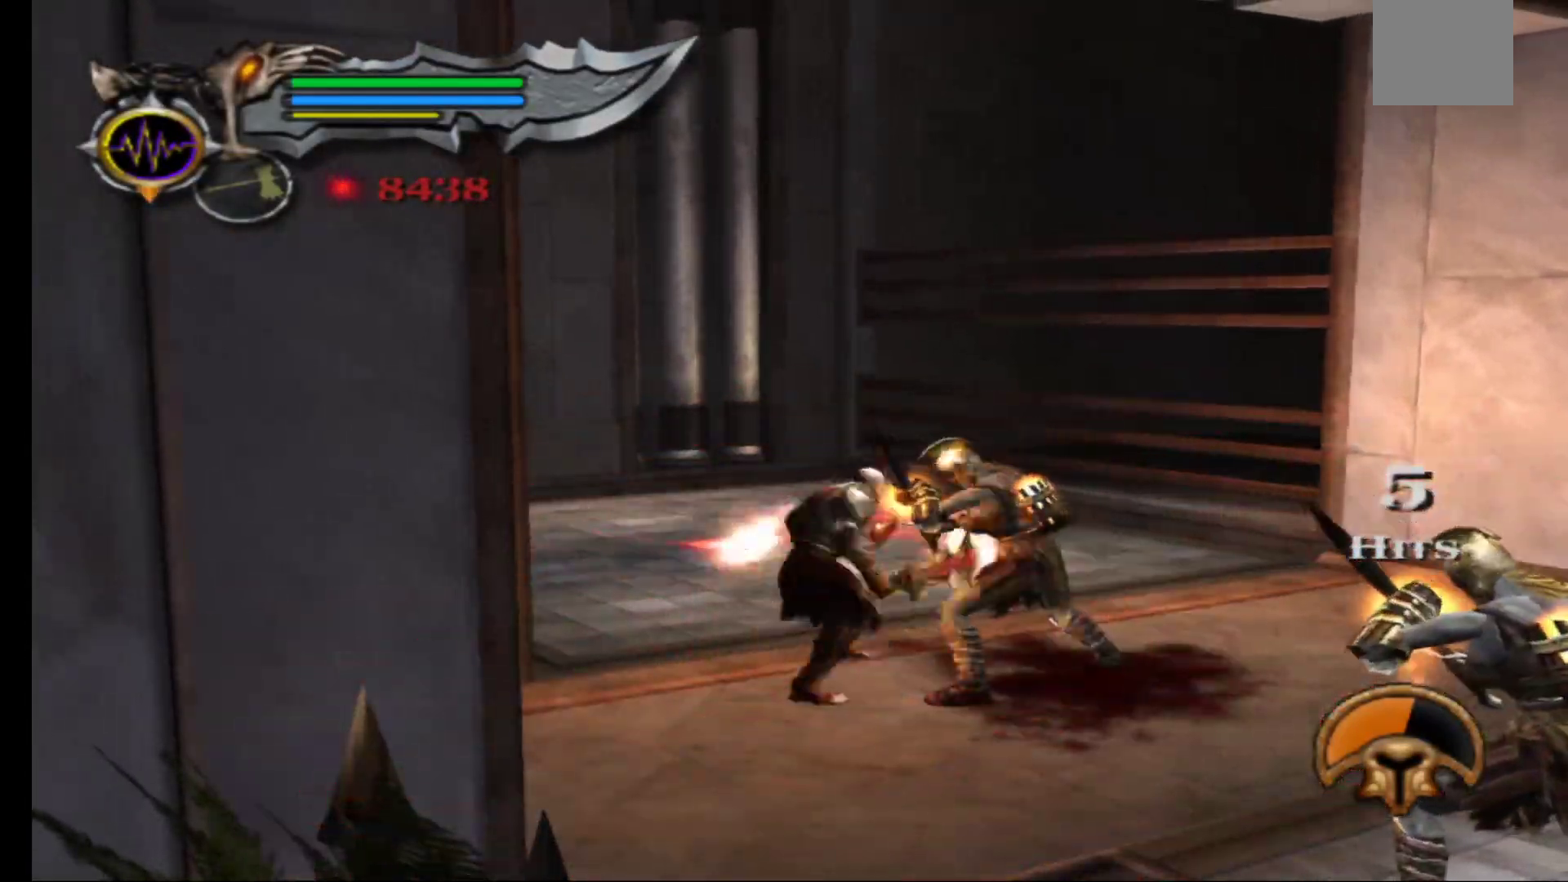
{"buttons": [], "left_stick": "down-right", "right_stick": "center", "events": [[100, "X", "up"], [183, "X", "down"], [283, "X", "up"], [350, "X", "down"], [450, "X", "up"]]}
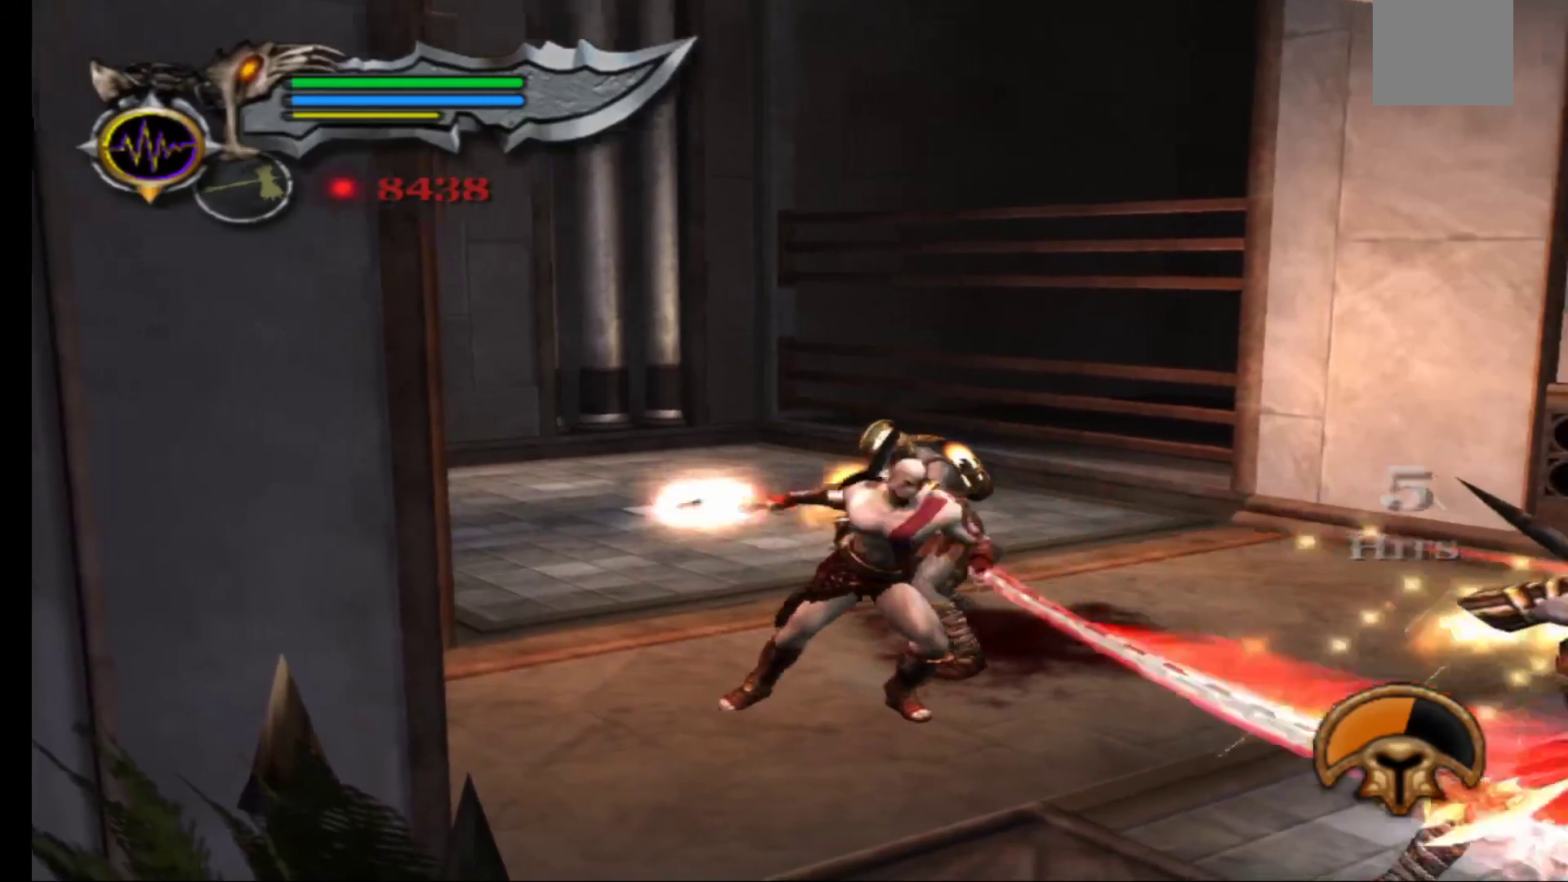
{"buttons": ["Y"], "left_stick": "up-left", "right_stick": "center", "events": [[100, "Y", "down"], [100, "left_stick", "right"], [200, "Y", "up"], [267, "Y", "down"], [350, "Y", "up"], [417, "left_stick", "up-left"], [433, "Y", "down"]]}
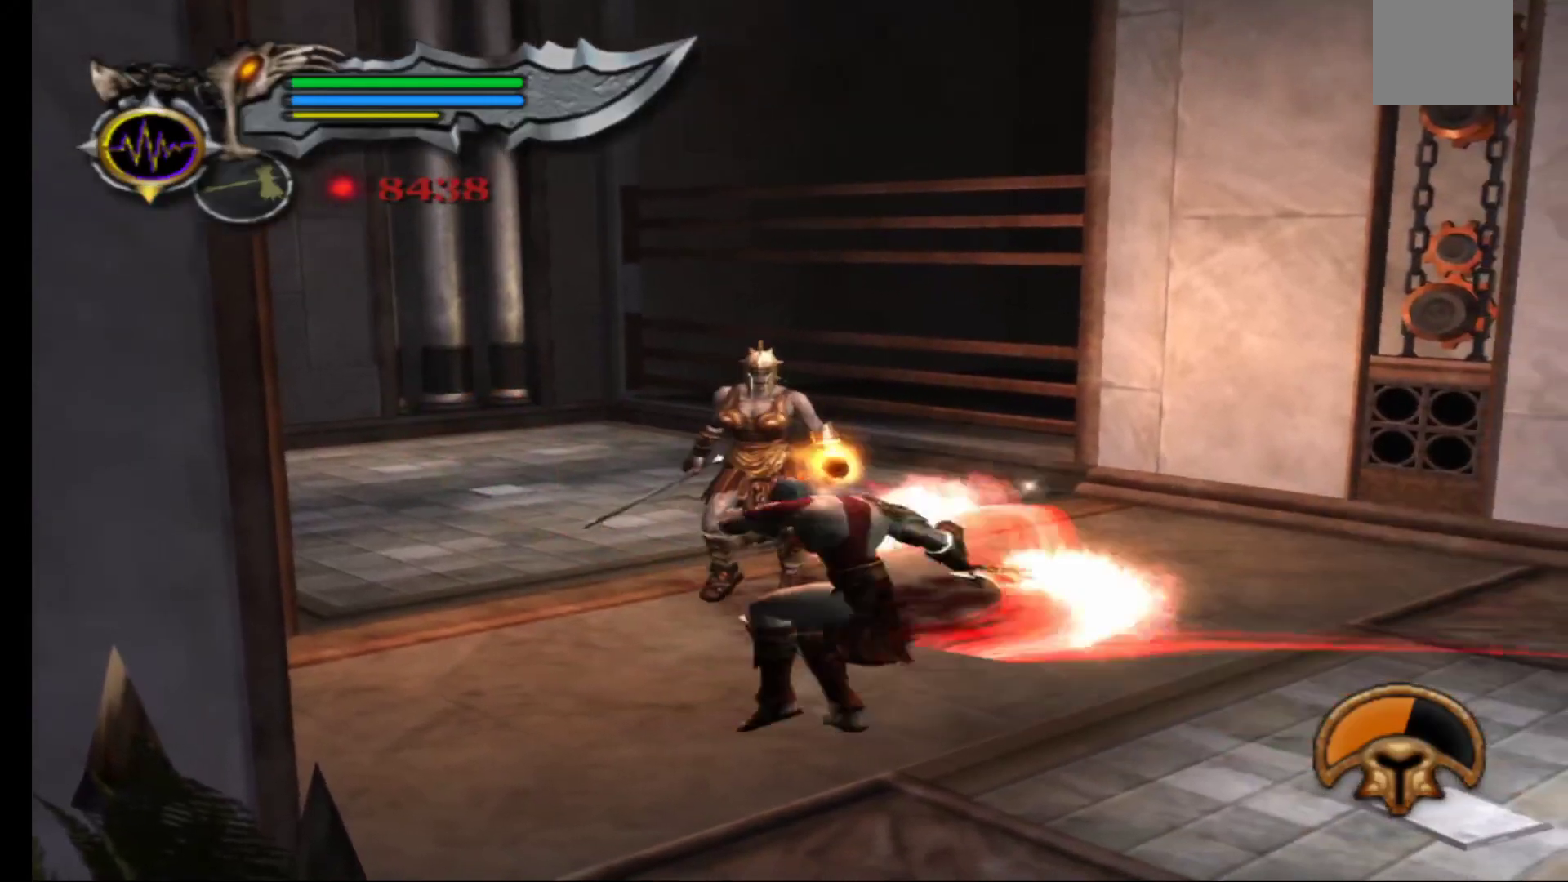
{"buttons": ["Y"], "left_stick": "up-left", "right_stick": "center", "events": [[17, "Y", "up"], [100, "Y", "down"], [200, "Y", "up"], [267, "Y", "down"], [367, "Y", "up"], [450, "Y", "down"]]}
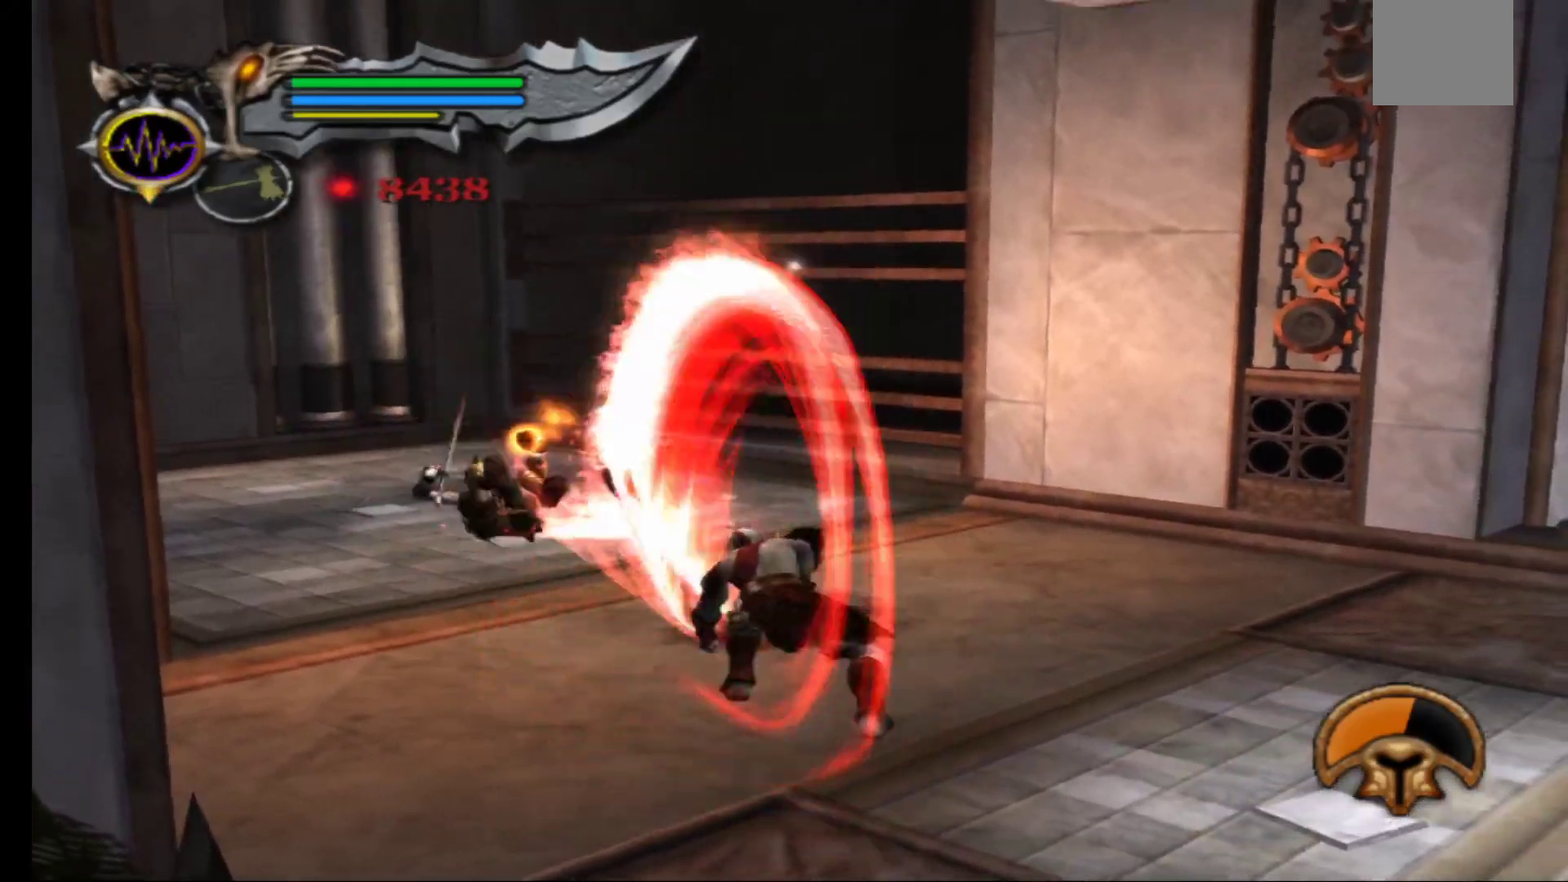
{"buttons": [], "left_stick": "down-right", "right_stick": "center", "events": [[67, "Y", "up"], [200, "left_stick", "up-right"], [267, "left_stick", "down-right"]]}
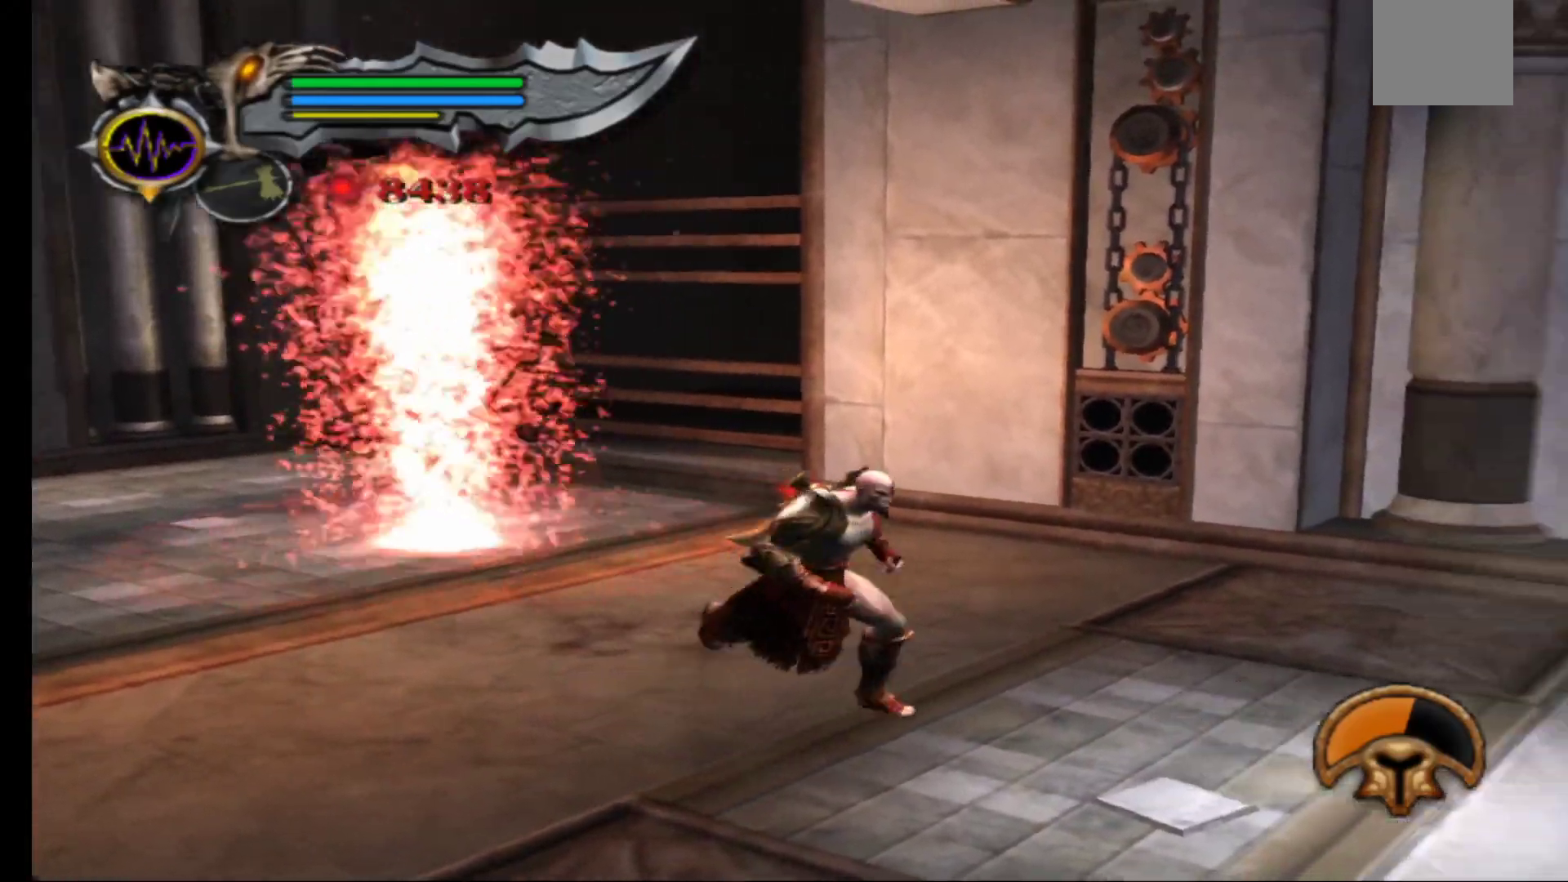
{"buttons": [], "left_stick": "right", "right_stick": "center", "events": [[17, "X", "down"], [117, "X", "up"], [183, "X", "down"], [267, "X", "up"], [333, "X", "down"], [417, "left_stick", "right"], [450, "X", "up"]]}
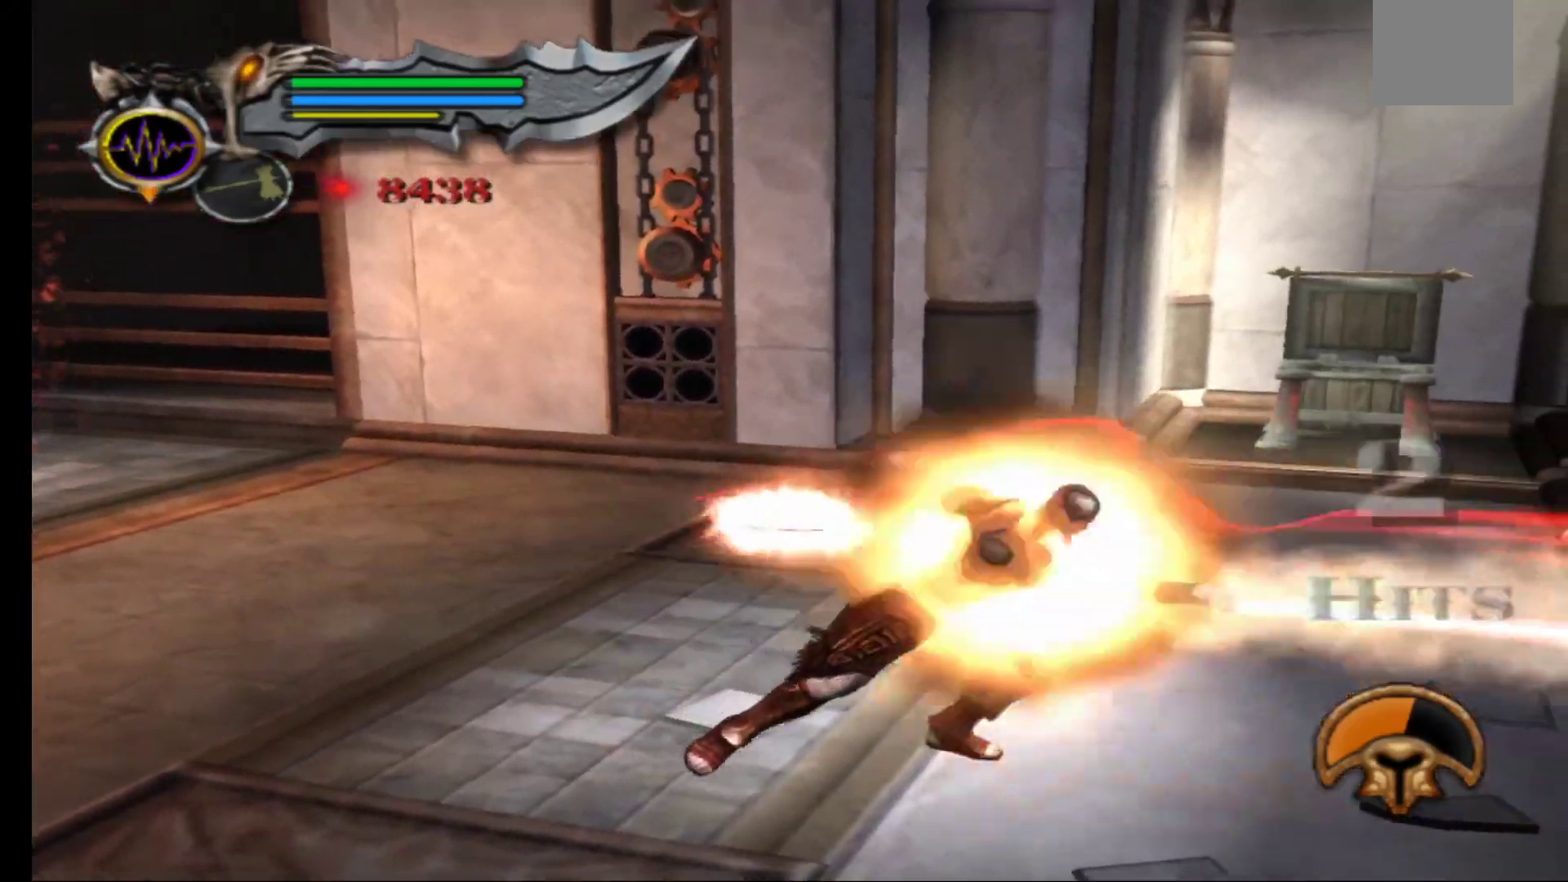
{"buttons": [], "left_stick": "right", "right_stick": "center", "events": [[67, "Y", "down"], [133, "Y", "up"], [217, "Y", "down"], [317, "Y", "up"], [417, "Y", "down"], [500, "Y", "up"]]}
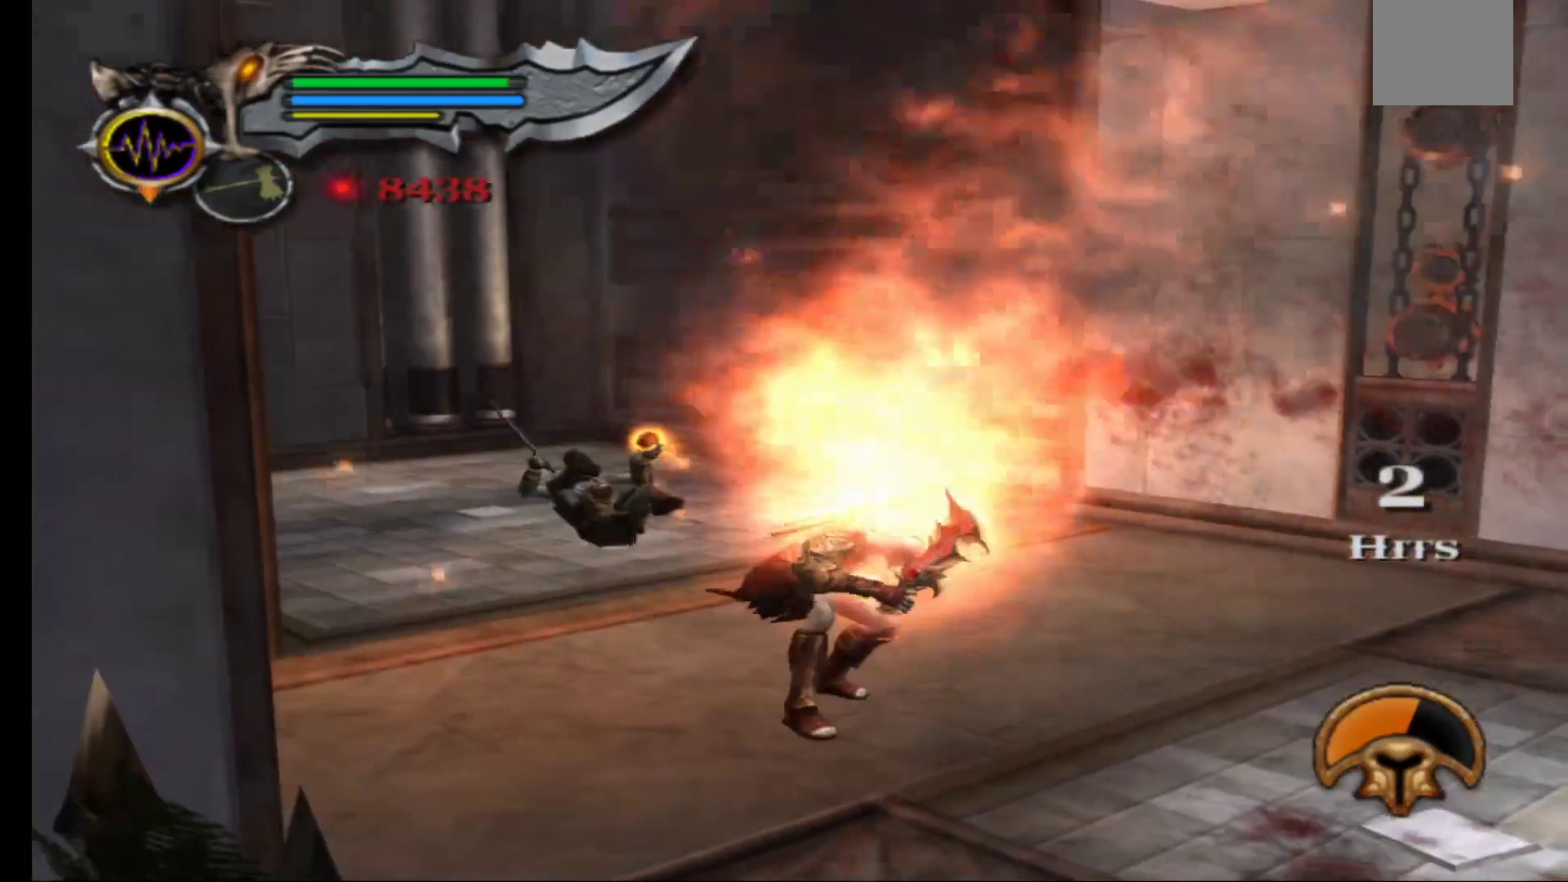
{"buttons": ["X"], "left_stick": "up", "right_stick": "center", "events": [[417, "left_stick", "up"], [467, "X", "down"]]}
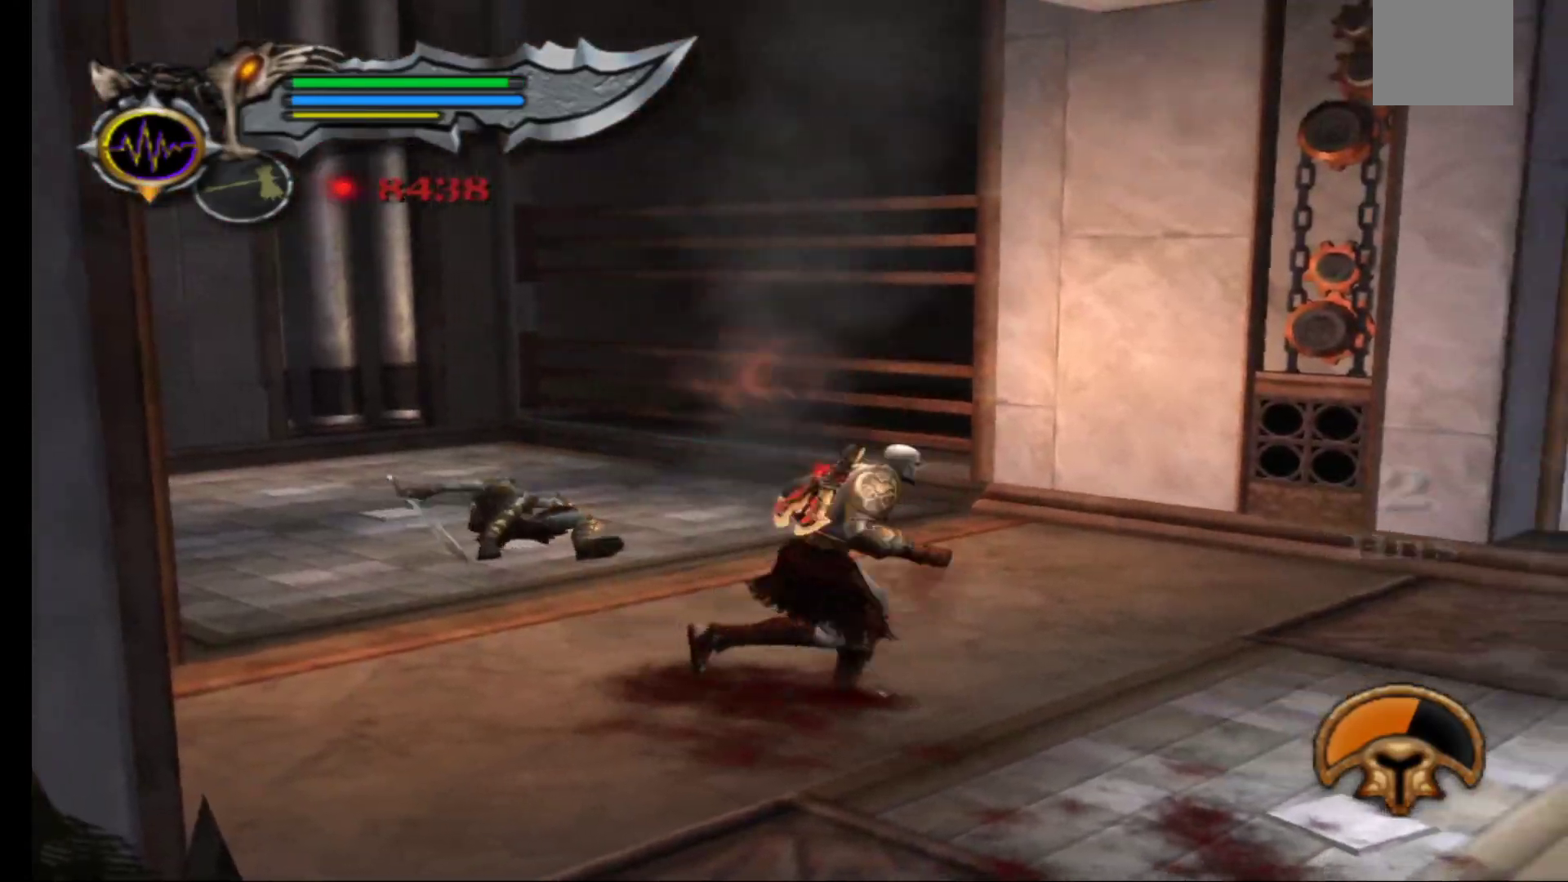
{"buttons": [], "left_stick": "left", "right_stick": "center", "events": [[67, "X", "up"], [133, "left_stick", "up-left"], [150, "X", "down"], [233, "X", "up"], [317, "X", "down"], [400, "left_stick", "left"], [433, "X", "up"]]}
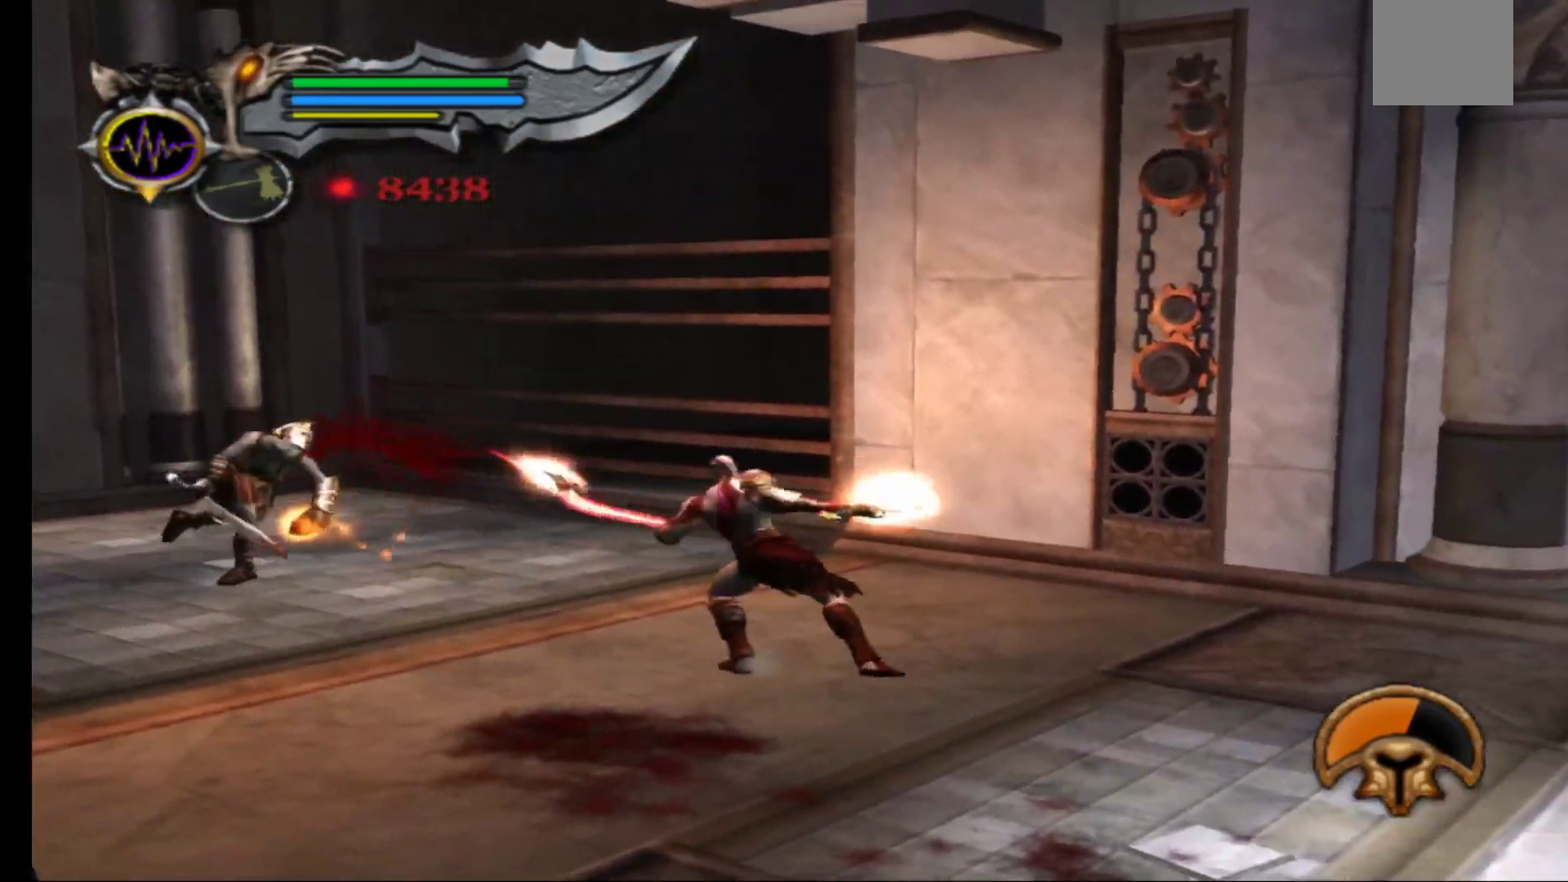
{"buttons": ["Y"], "left_stick": "up-left", "right_stick": "center", "events": [[67, "Y", "down"], [167, "Y", "up"], [233, "left_stick", "up-left"], [250, "Y", "down"], [350, "Y", "up"], [400, "left_stick", "center"], [433, "Y", "down"], [467, "left_stick", "up-left"]]}
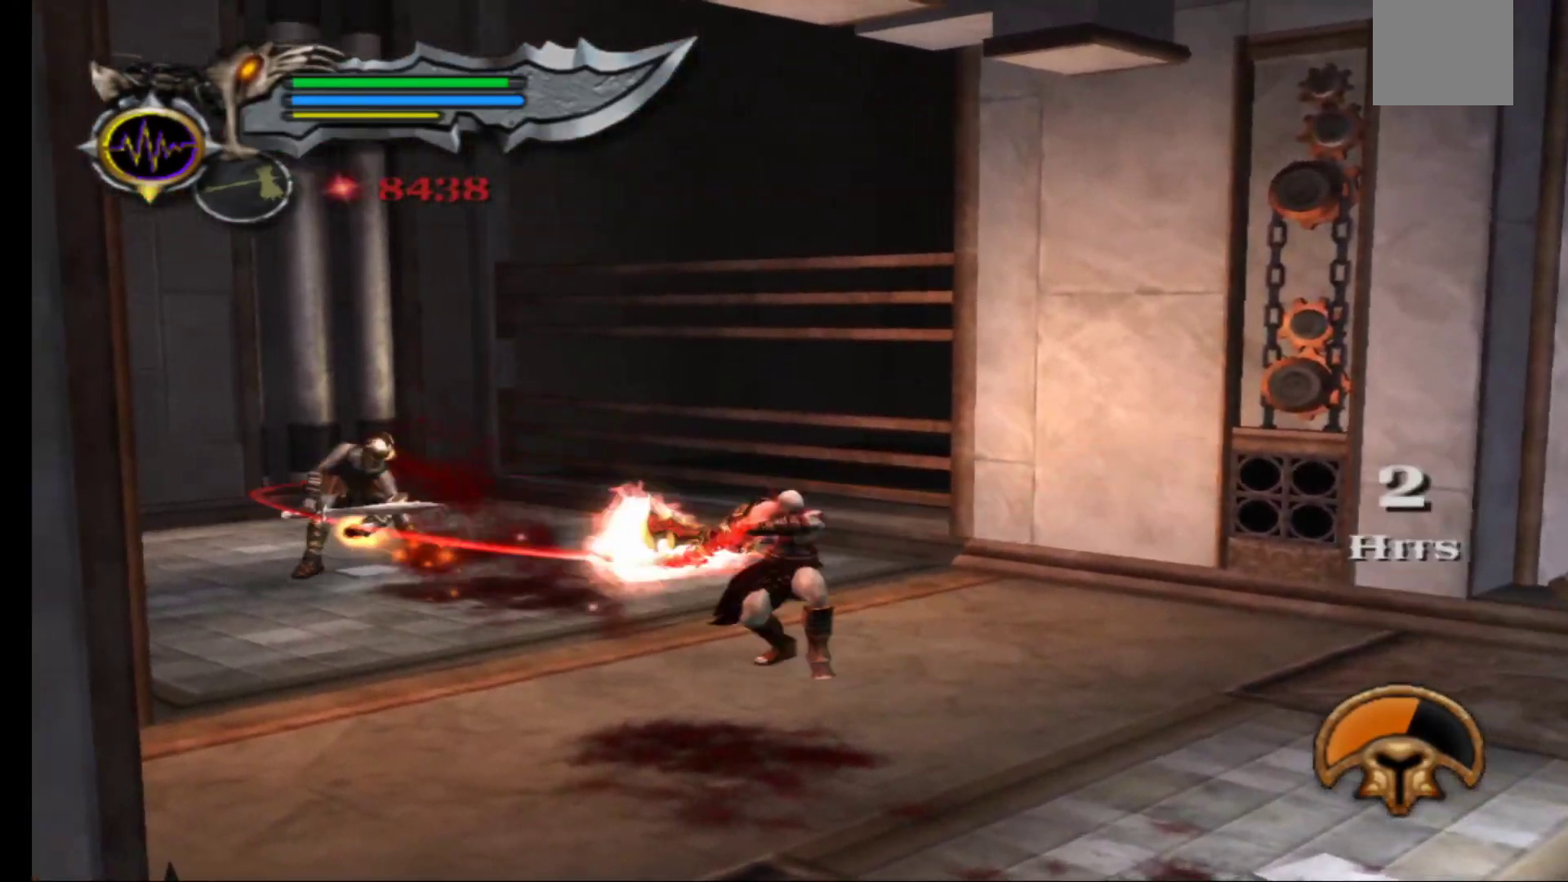
{"buttons": [], "left_stick": "up-left", "right_stick": "center", "events": [[50, "Y", "up"], [117, "Y", "down"], [200, "Y", "up"], [283, "Y", "down"], [400, "Y", "up"]]}